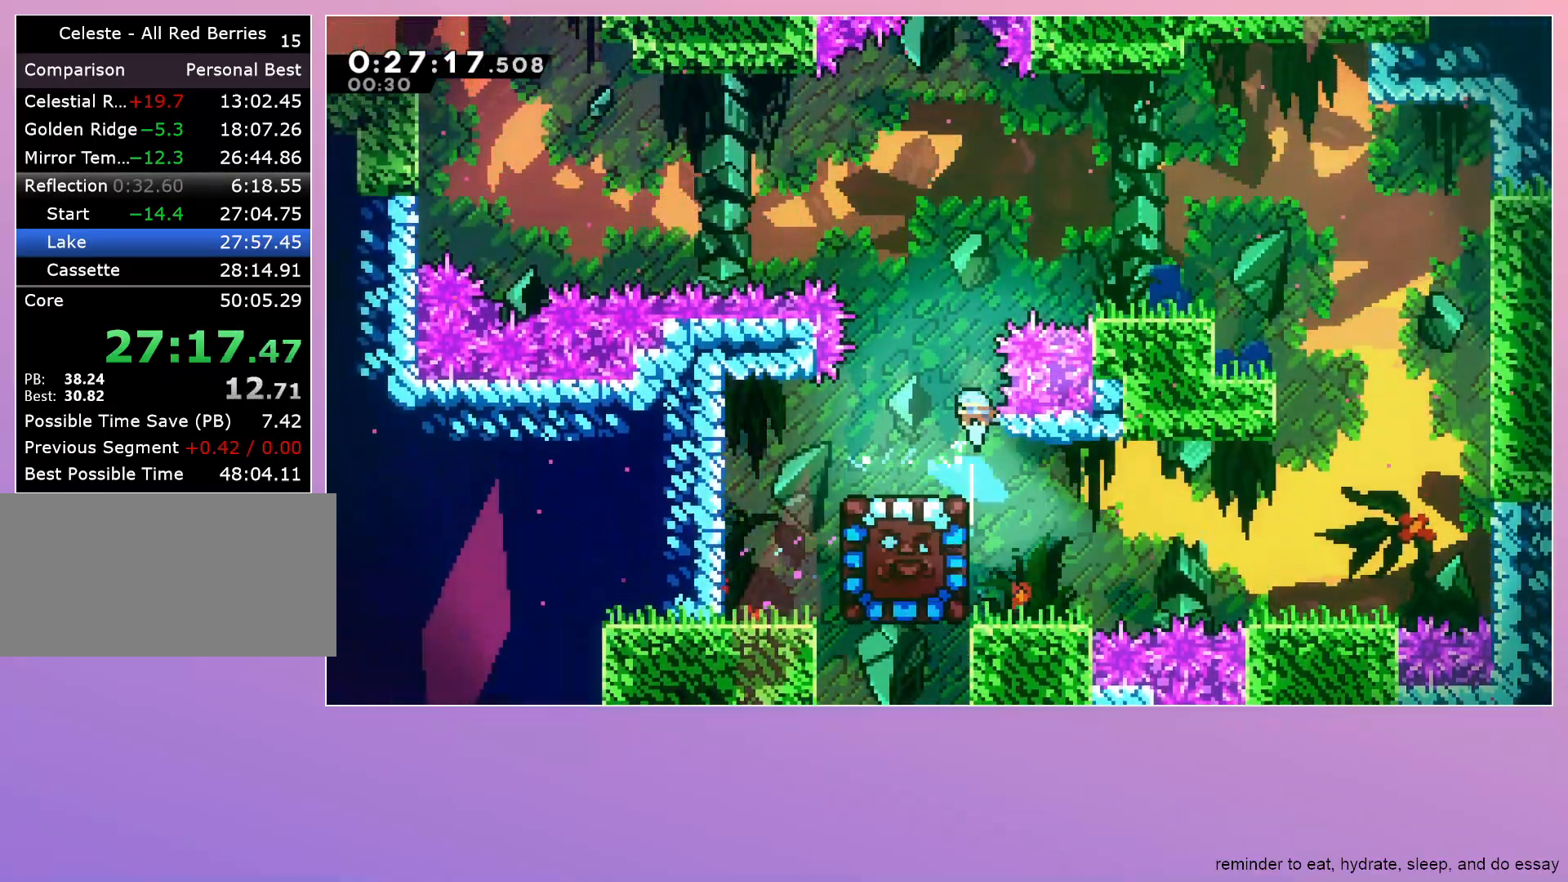
Gameplay with keyboard; each line is a JSON object with the keys held at the frame after it. "events" lists presses ("down") and releases ("up") of "dash", "down", "grab", "jump", "left", "menu", "right" and "up" between this image and that frame as [ms after this image, input, new state], when the widget could be followed in between. No other keys are recorded. Mouse input is not recorded. Key names are as the overlay labels them; some are game actions (e.g. jump) rather than physical keys.
{"keys": ["down"], "events": []}
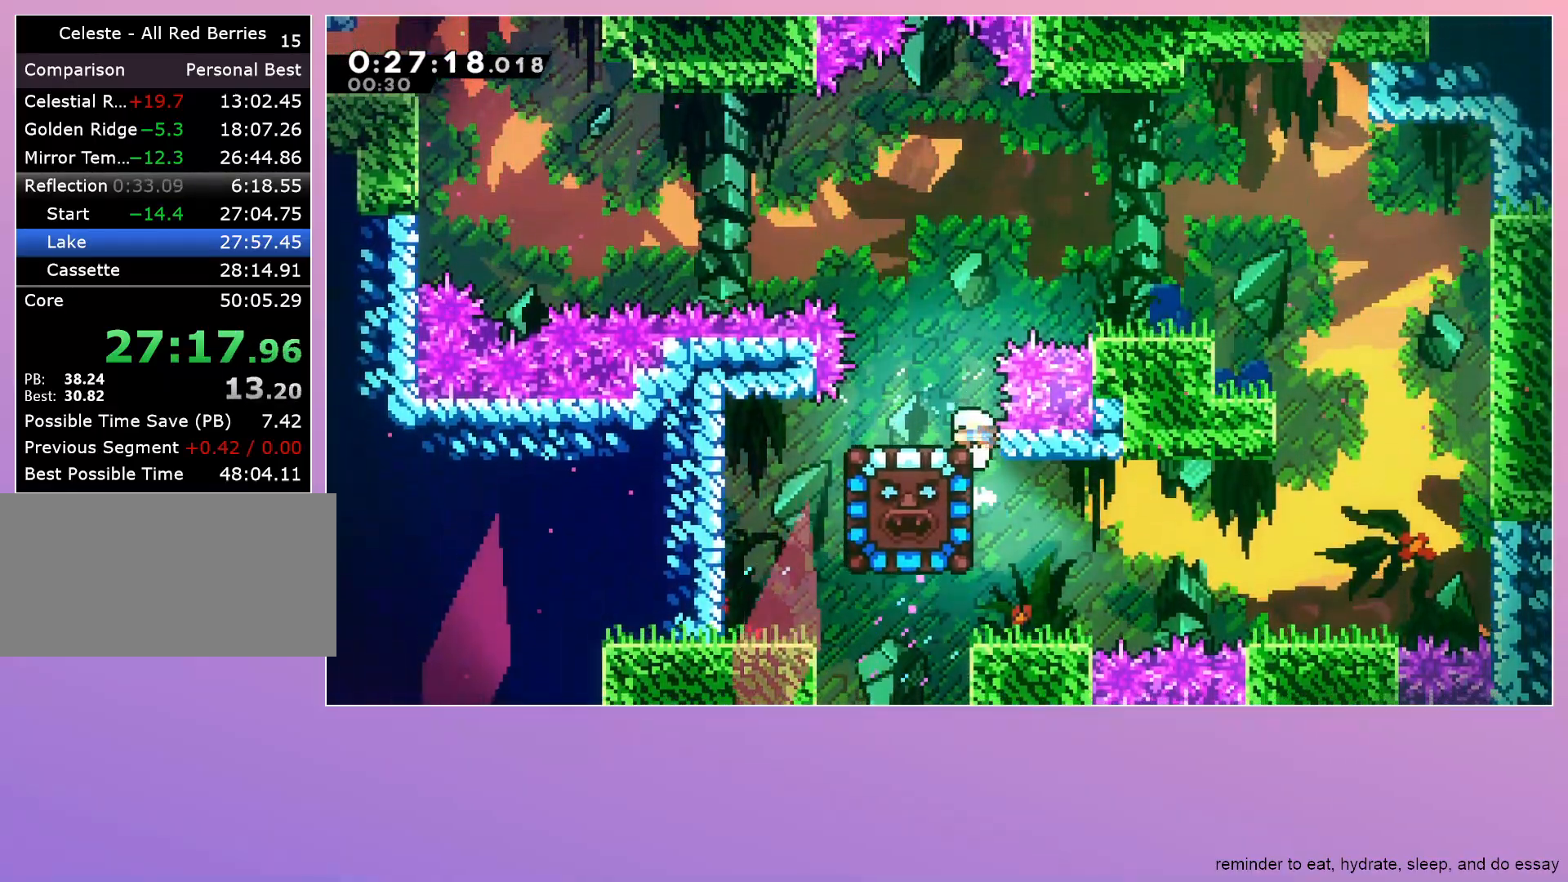
{"keys": ["grab", "left"], "events": [[167, "dash", "down"], [167, "left", "down"], [250, "dash", "up"], [350, "down", "up"], [350, "grab", "down"], [350, "jump", "down"], [433, "jump", "up"]]}
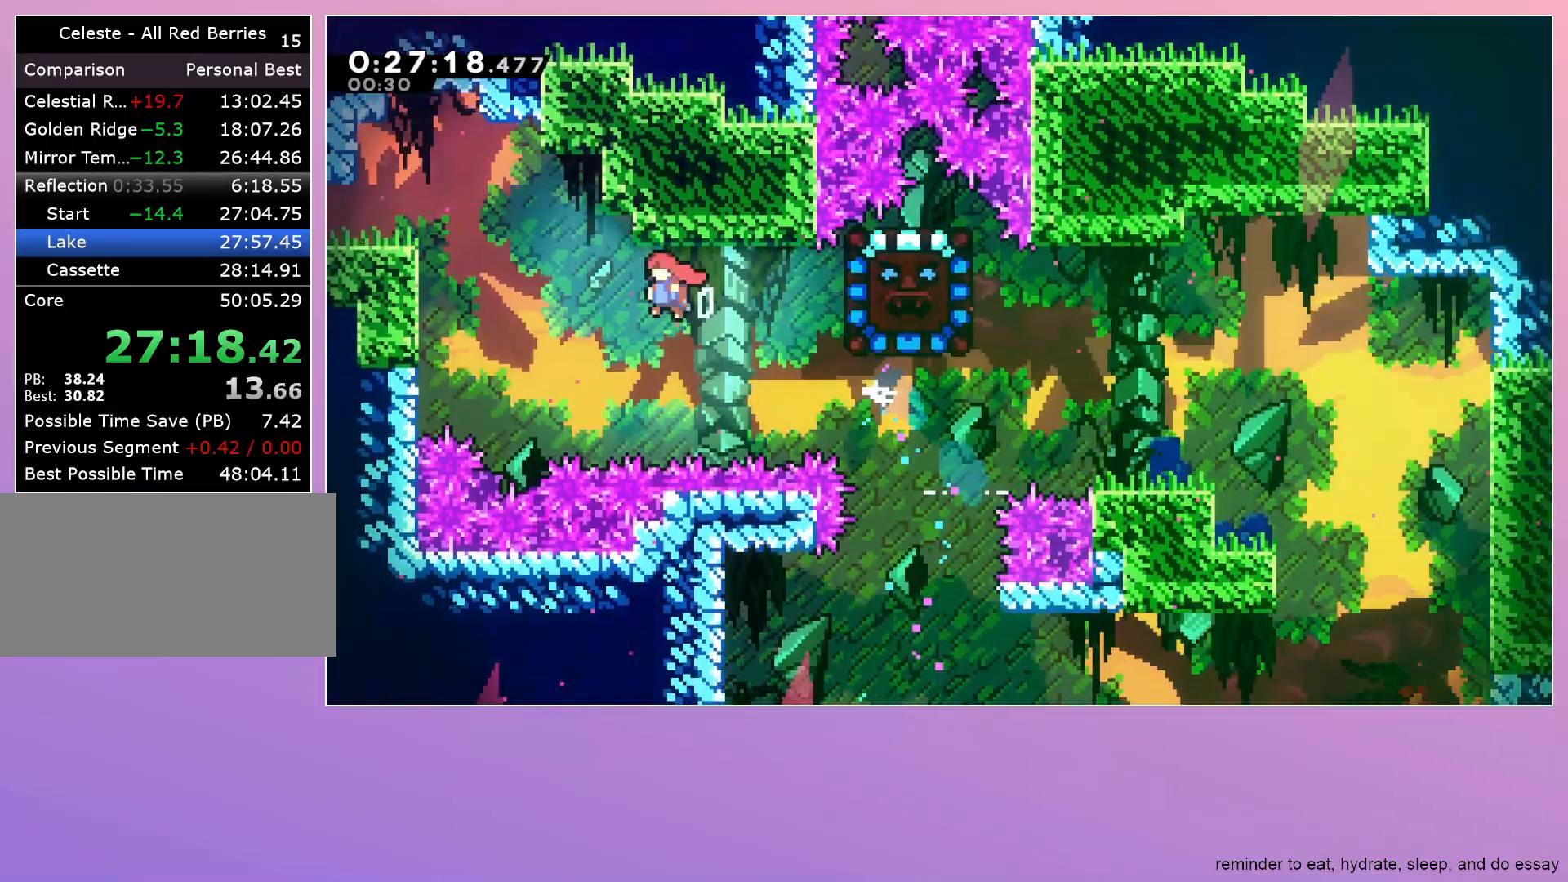
{"keys": ["left"], "events": [[117, "dash", "down"], [117, "up", "down"], [267, "up", "up"], [317, "dash", "up"], [317, "jump", "down"], [350, "jump", "up"], [500, "grab", "up"]]}
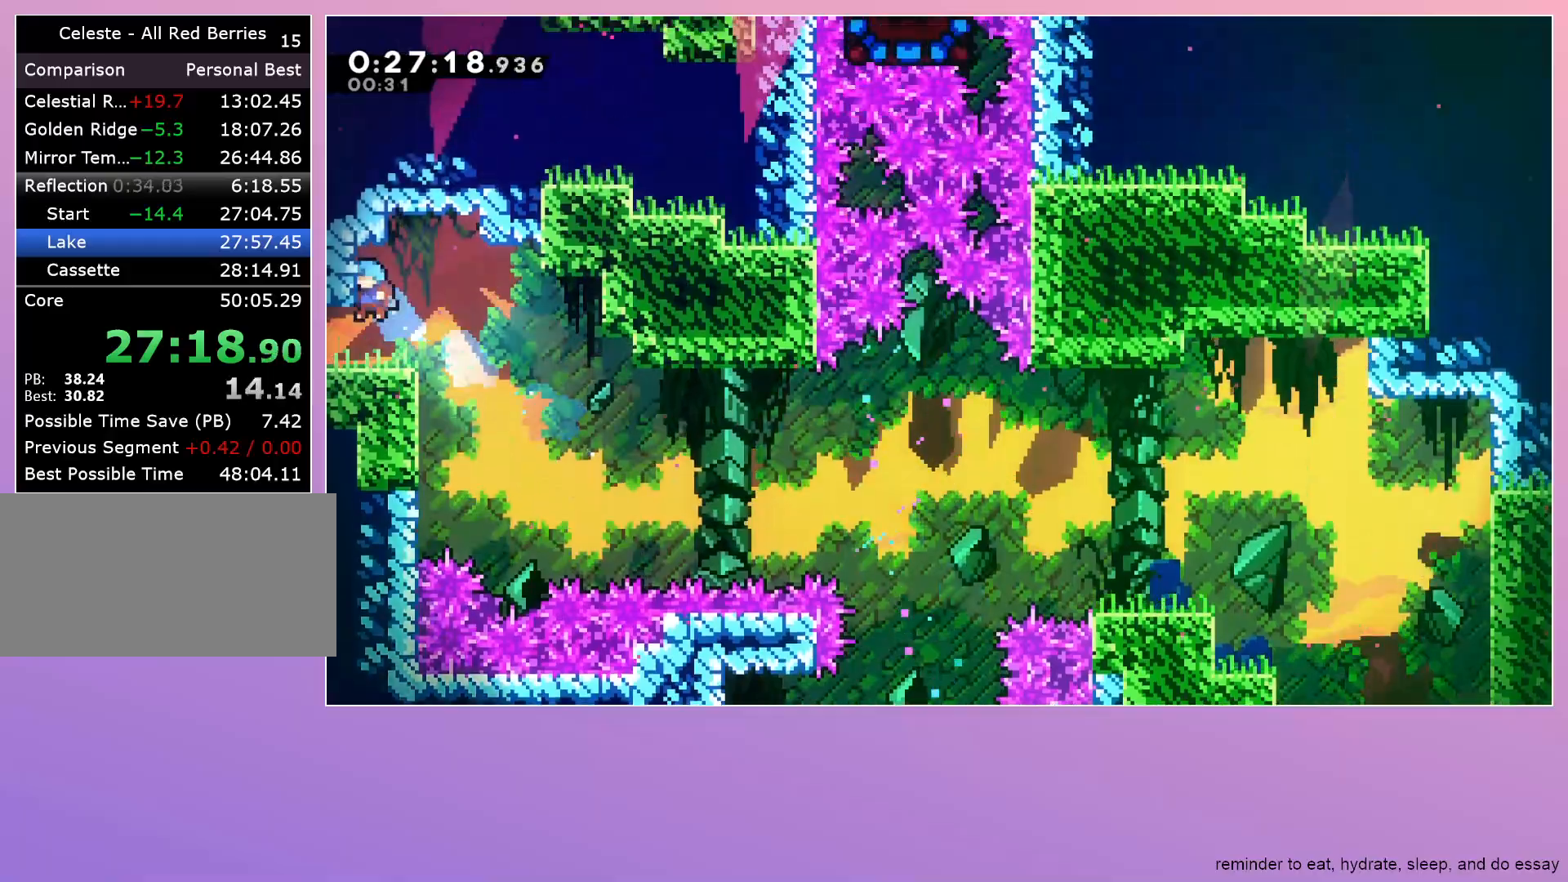
{"keys": ["left"], "events": []}
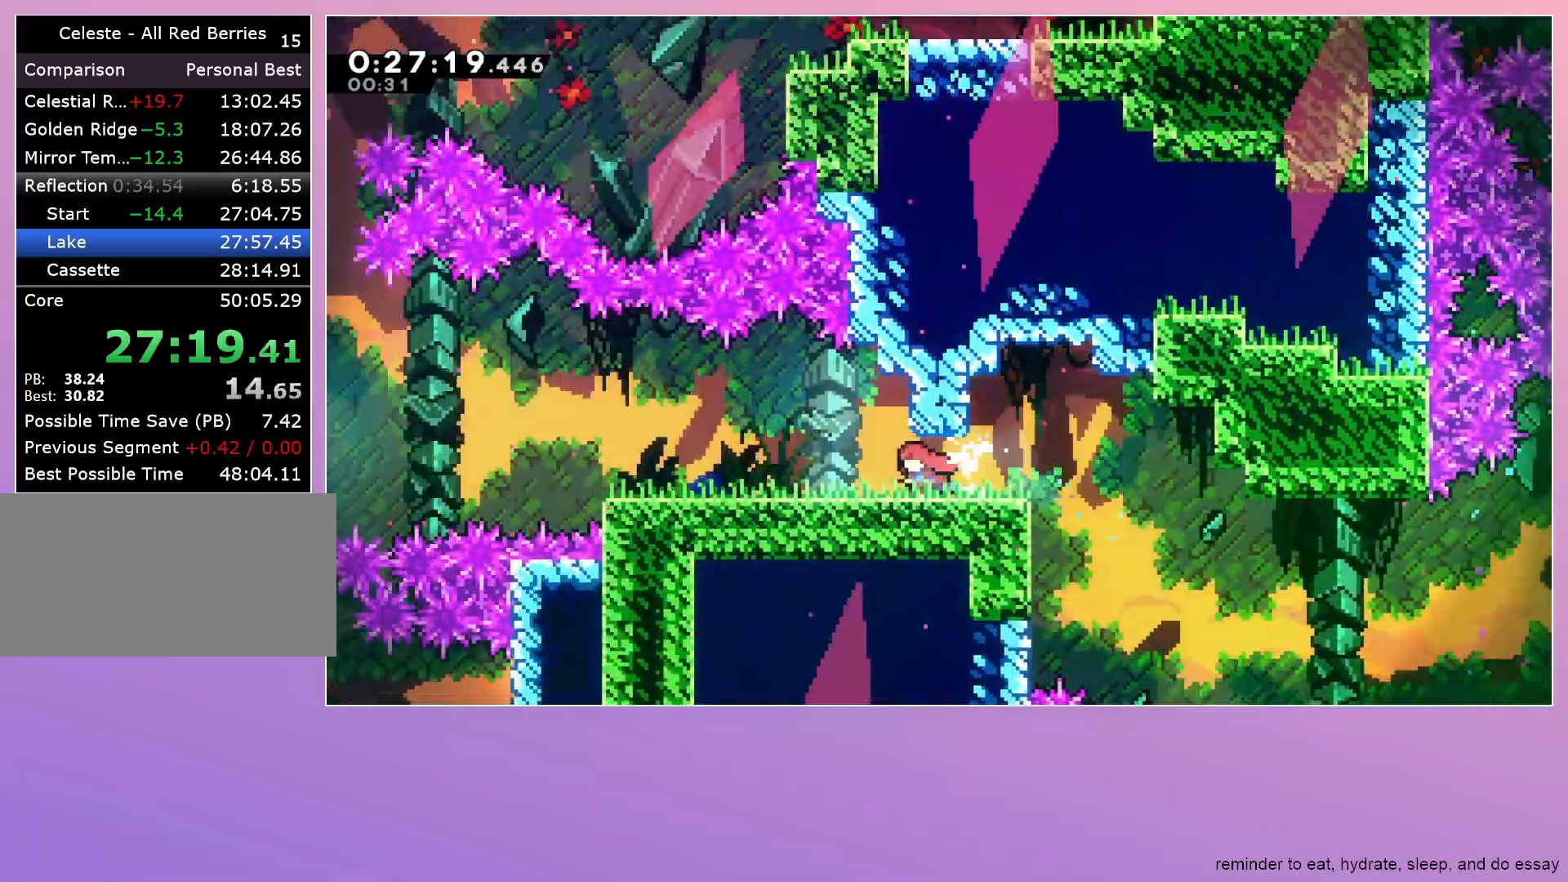
{"keys": ["left"], "events": []}
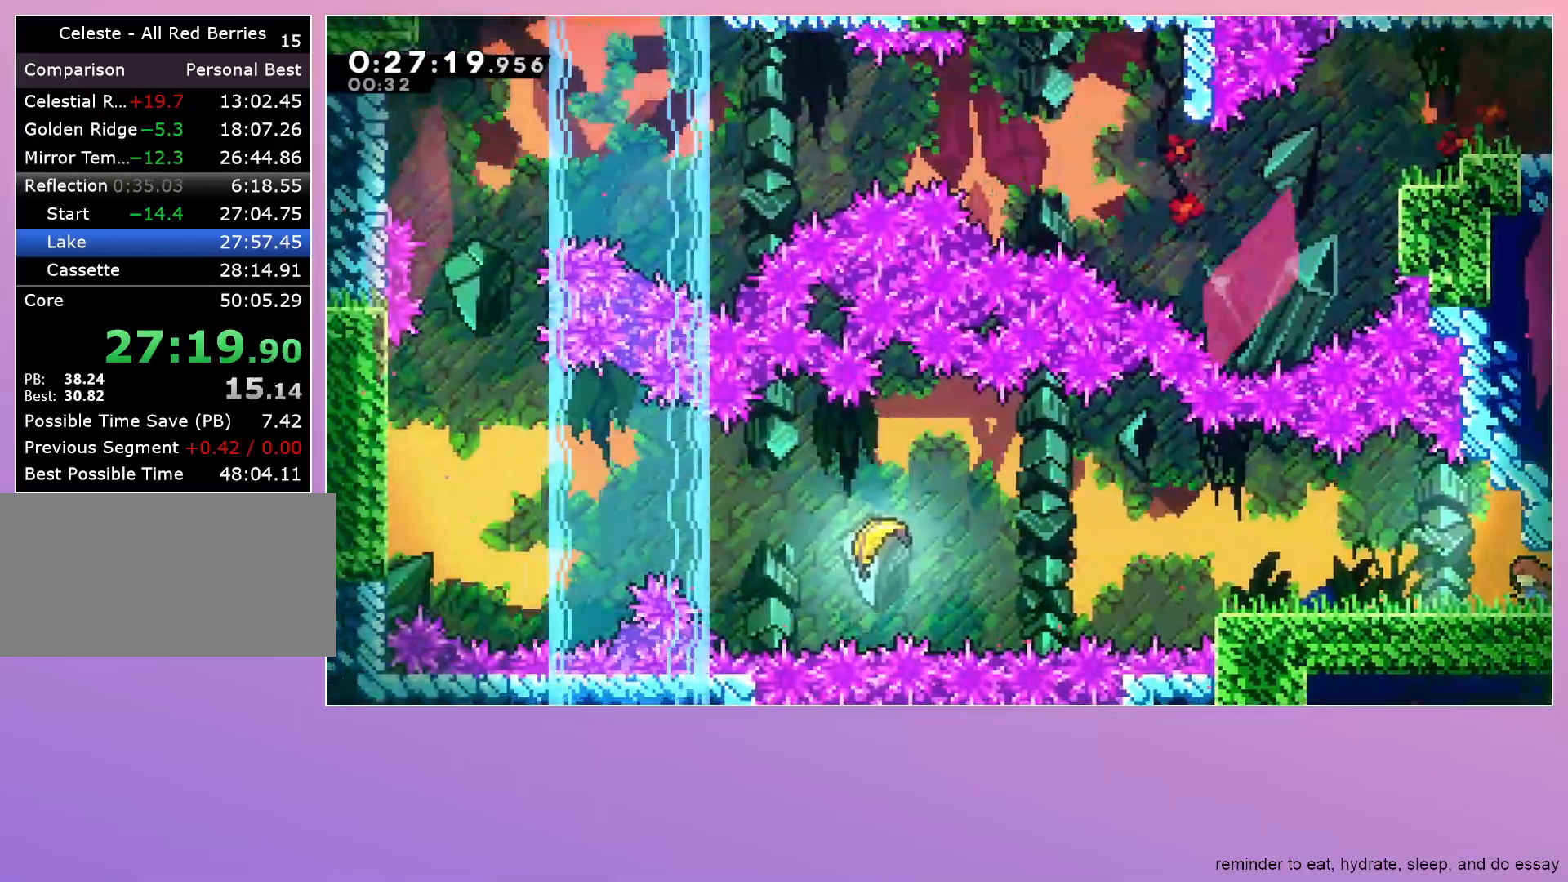
{"keys": ["jump", "left"], "events": [[67, "dash", "down"], [167, "dash", "up"], [167, "down", "down"], [317, "dash", "down"], [317, "jump", "down"], [367, "down", "up"], [367, "jump", "up"], [417, "dash", "up"], [500, "jump", "down"]]}
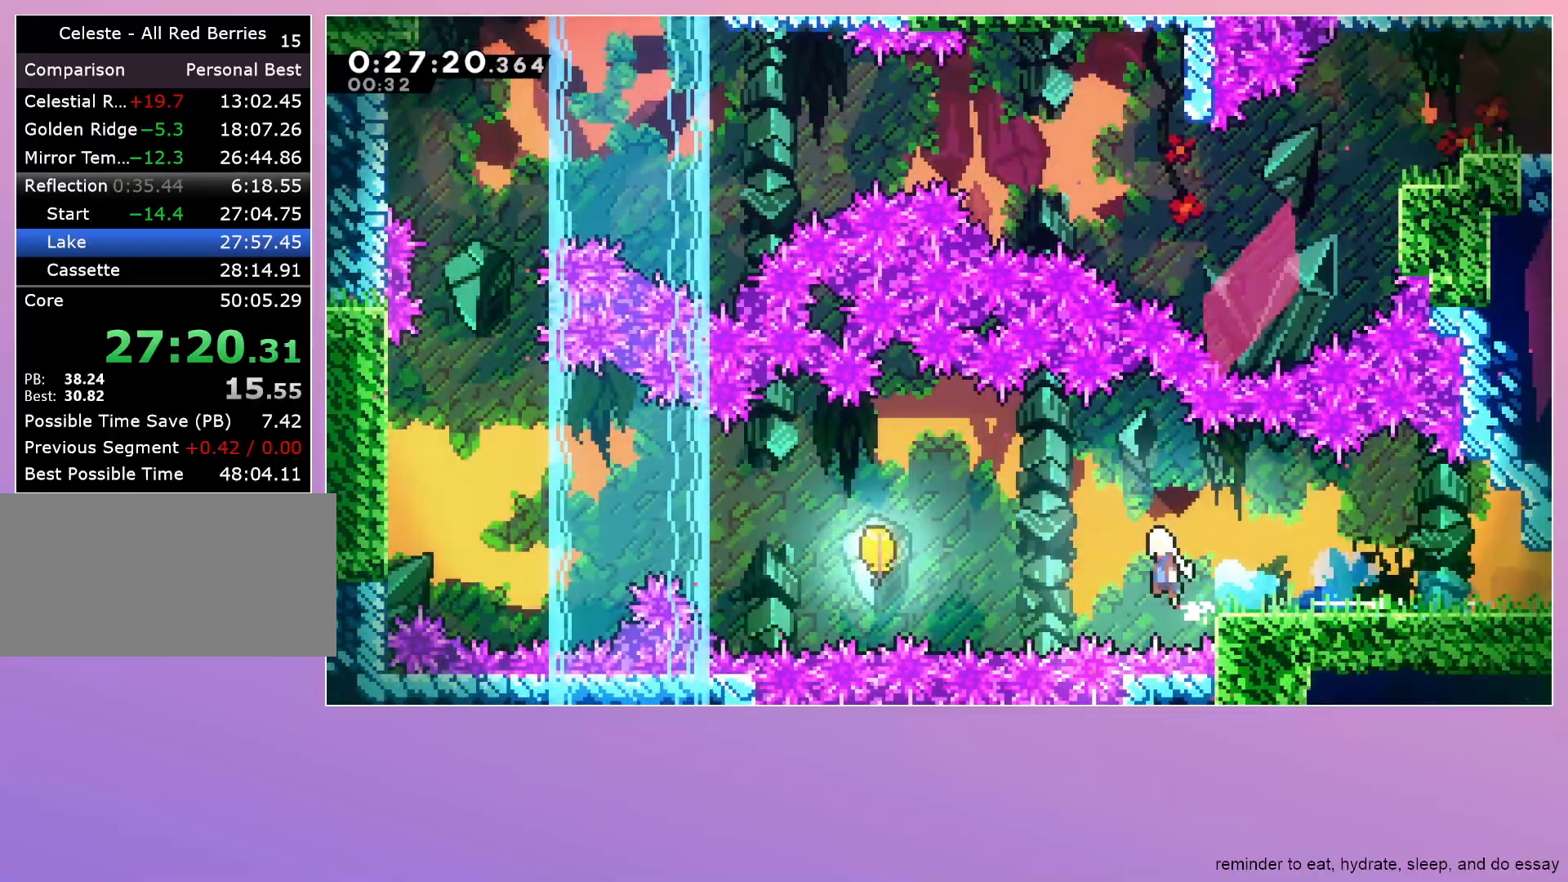
{"keys": ["left"], "events": [[333, "jump", "up"]]}
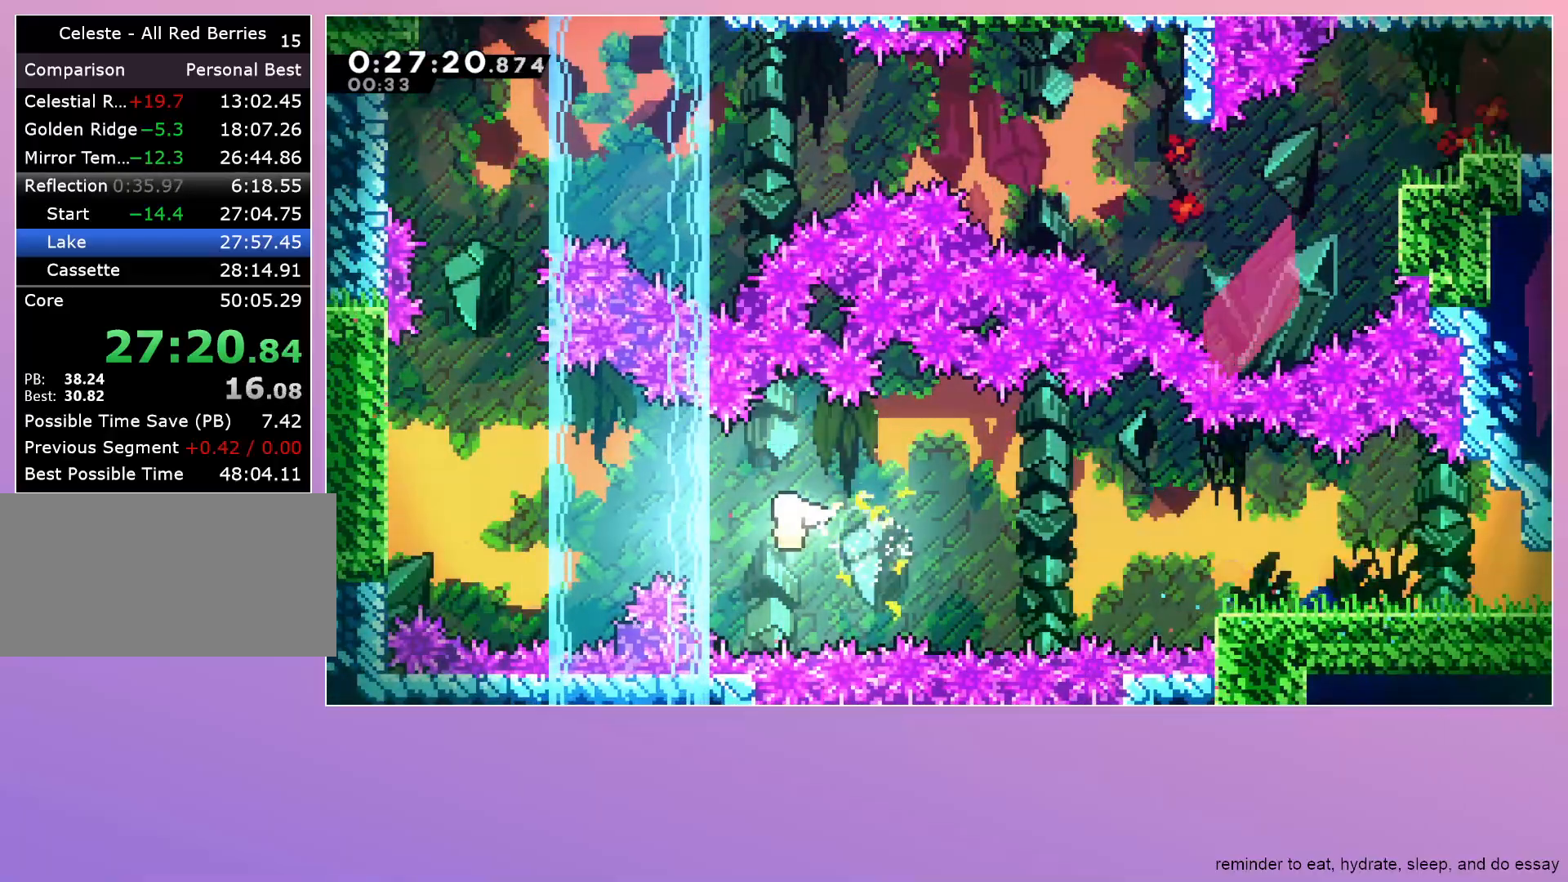
{"keys": ["left", "up"], "events": [[383, "up", "down"]]}
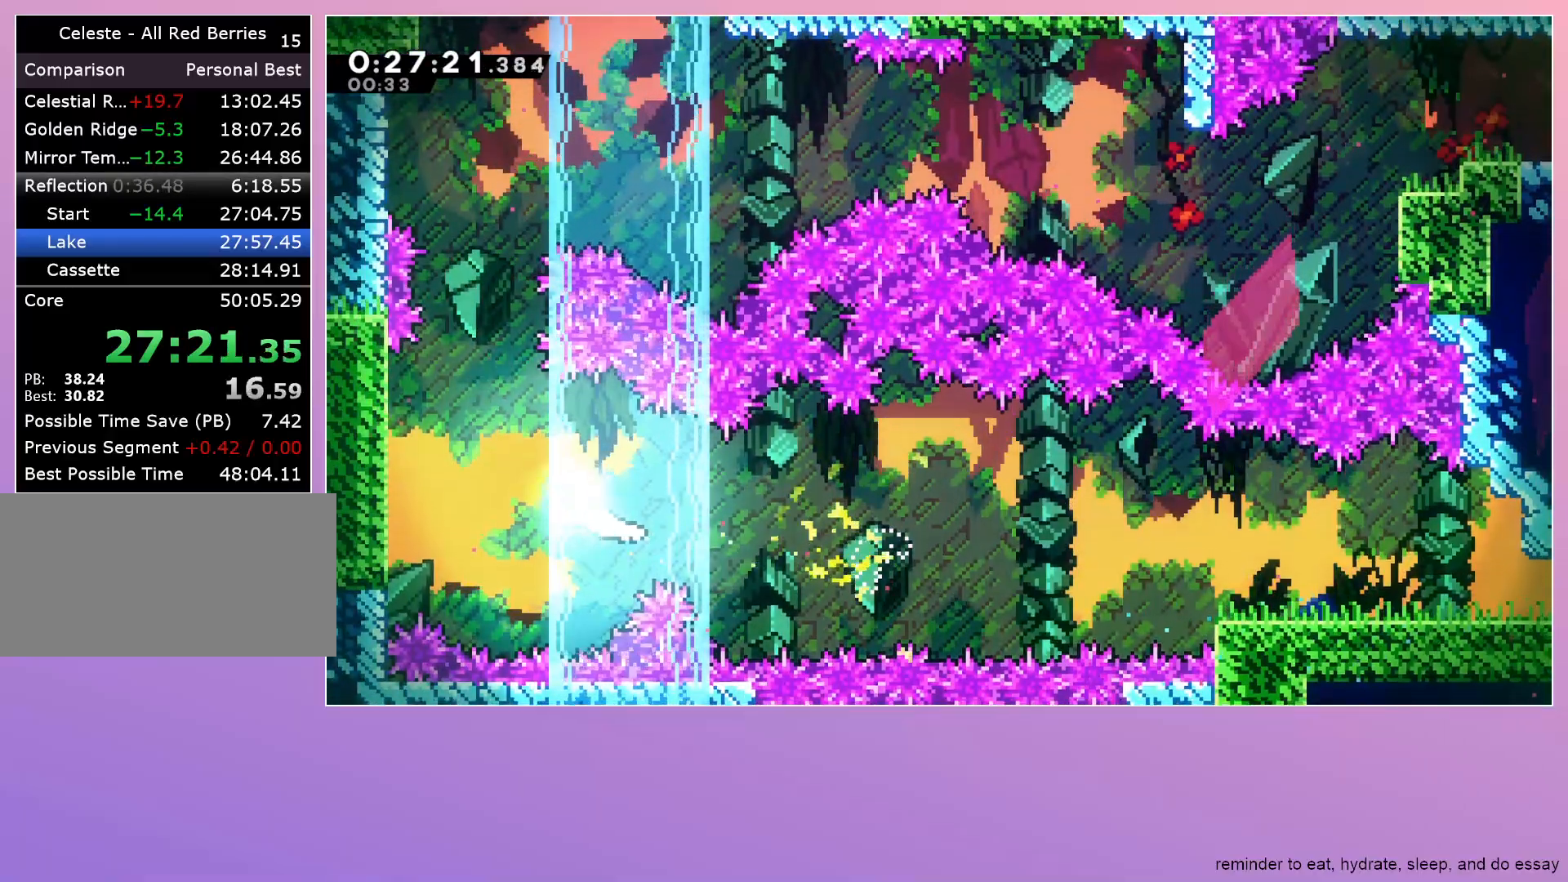
{"keys": ["right", "up"], "events": [[167, "left", "up"], [450, "right", "down"]]}
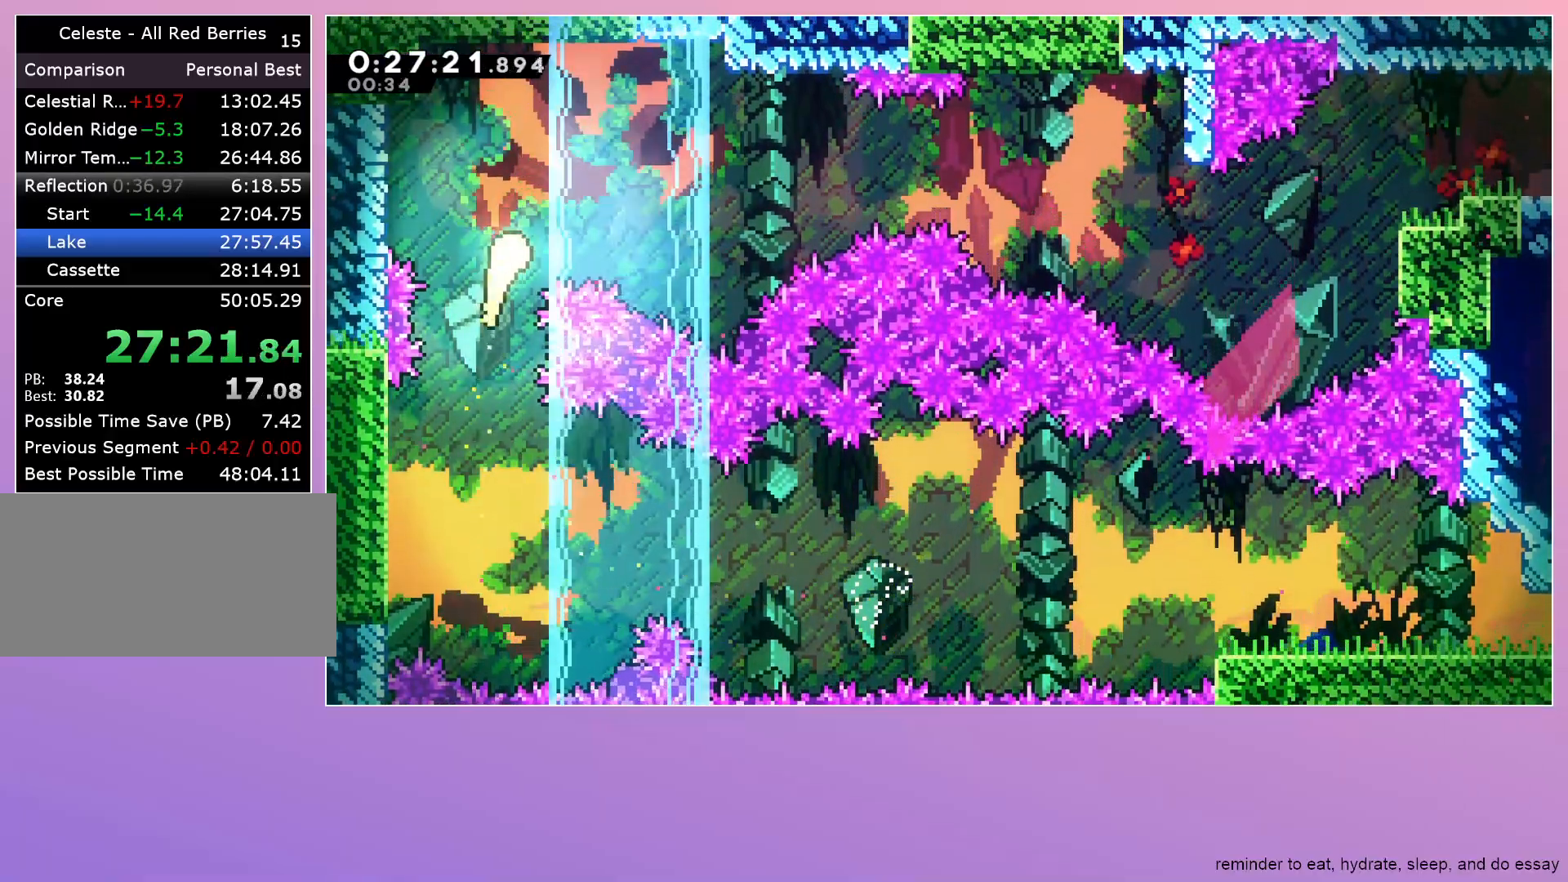
{"keys": ["right"], "events": [[83, "up", "up"]]}
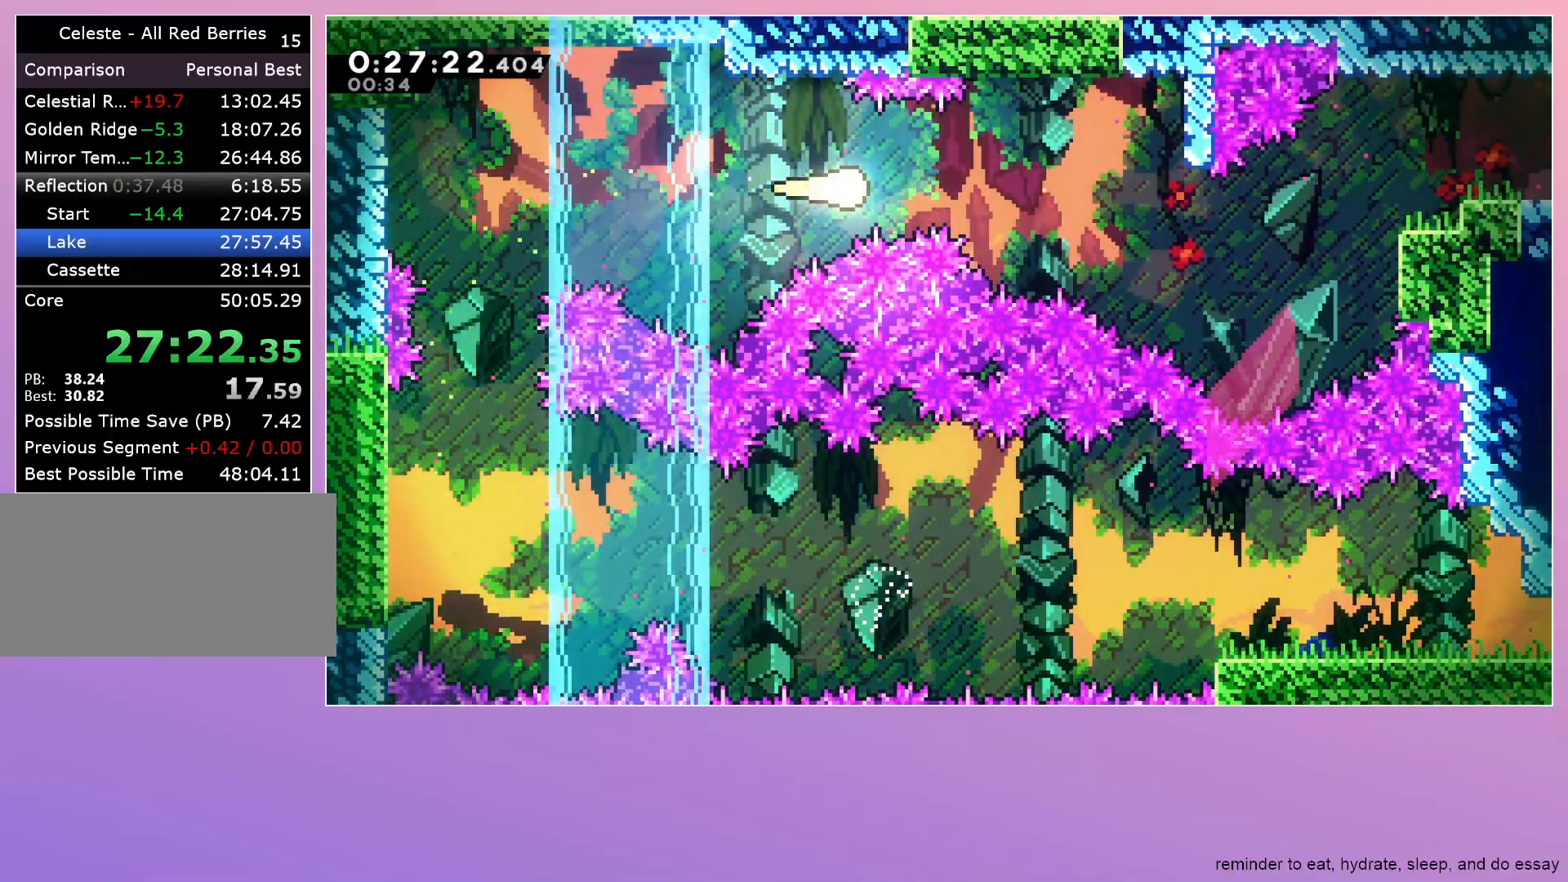
{"keys": ["right"], "events": [[250, "down", "down"], [300, "down", "up"]]}
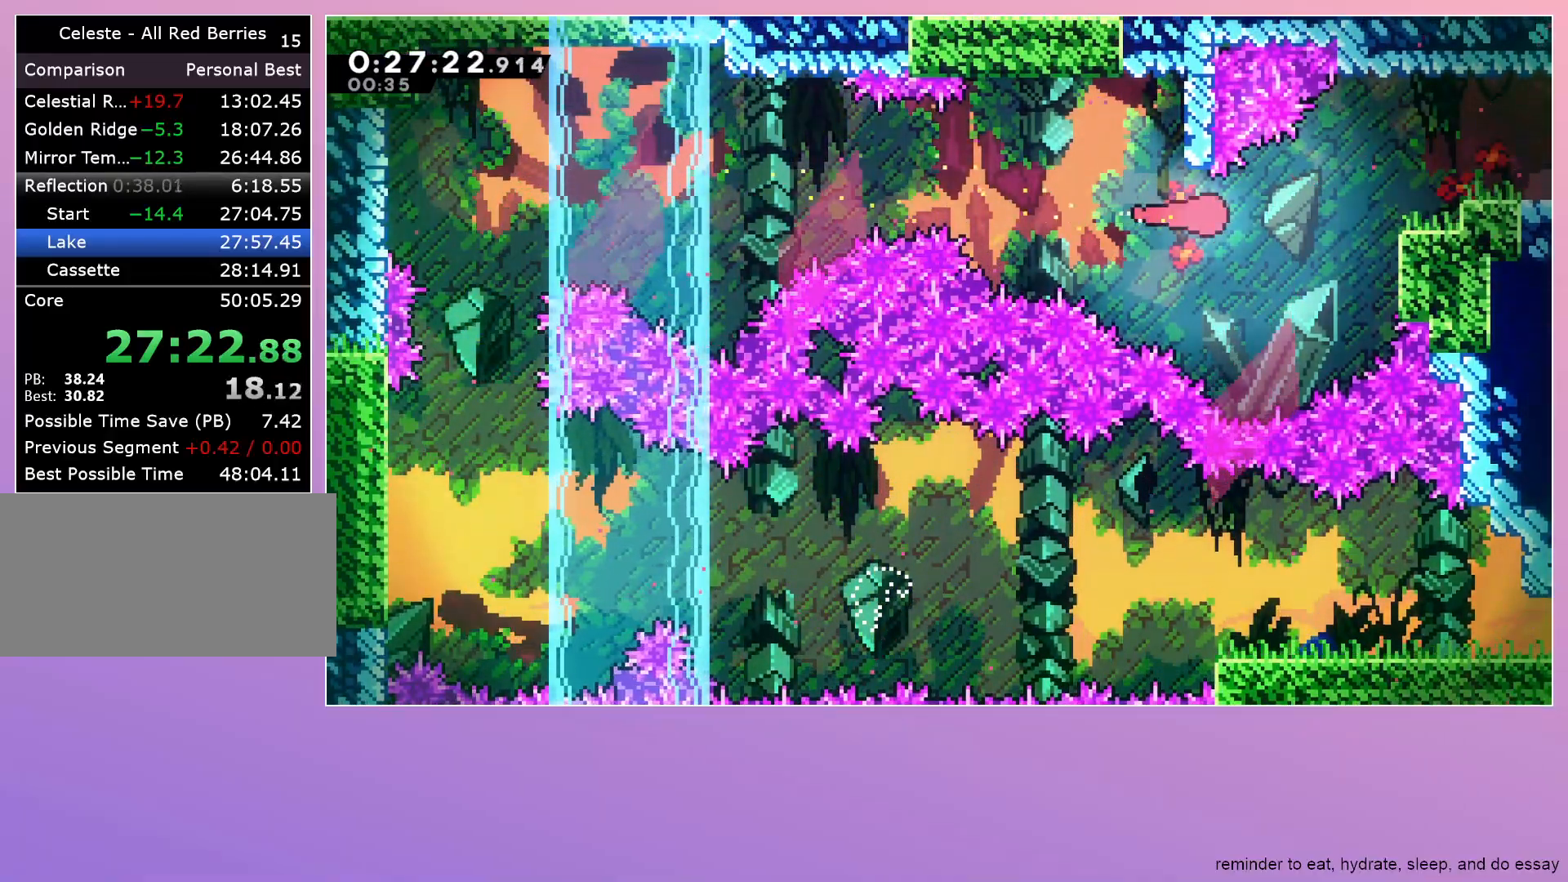
{"keys": ["grab", "jump", "right"], "events": [[83, "grab", "down"], [167, "dash", "down"], [217, "dash", "up"], [317, "jump", "down"]]}
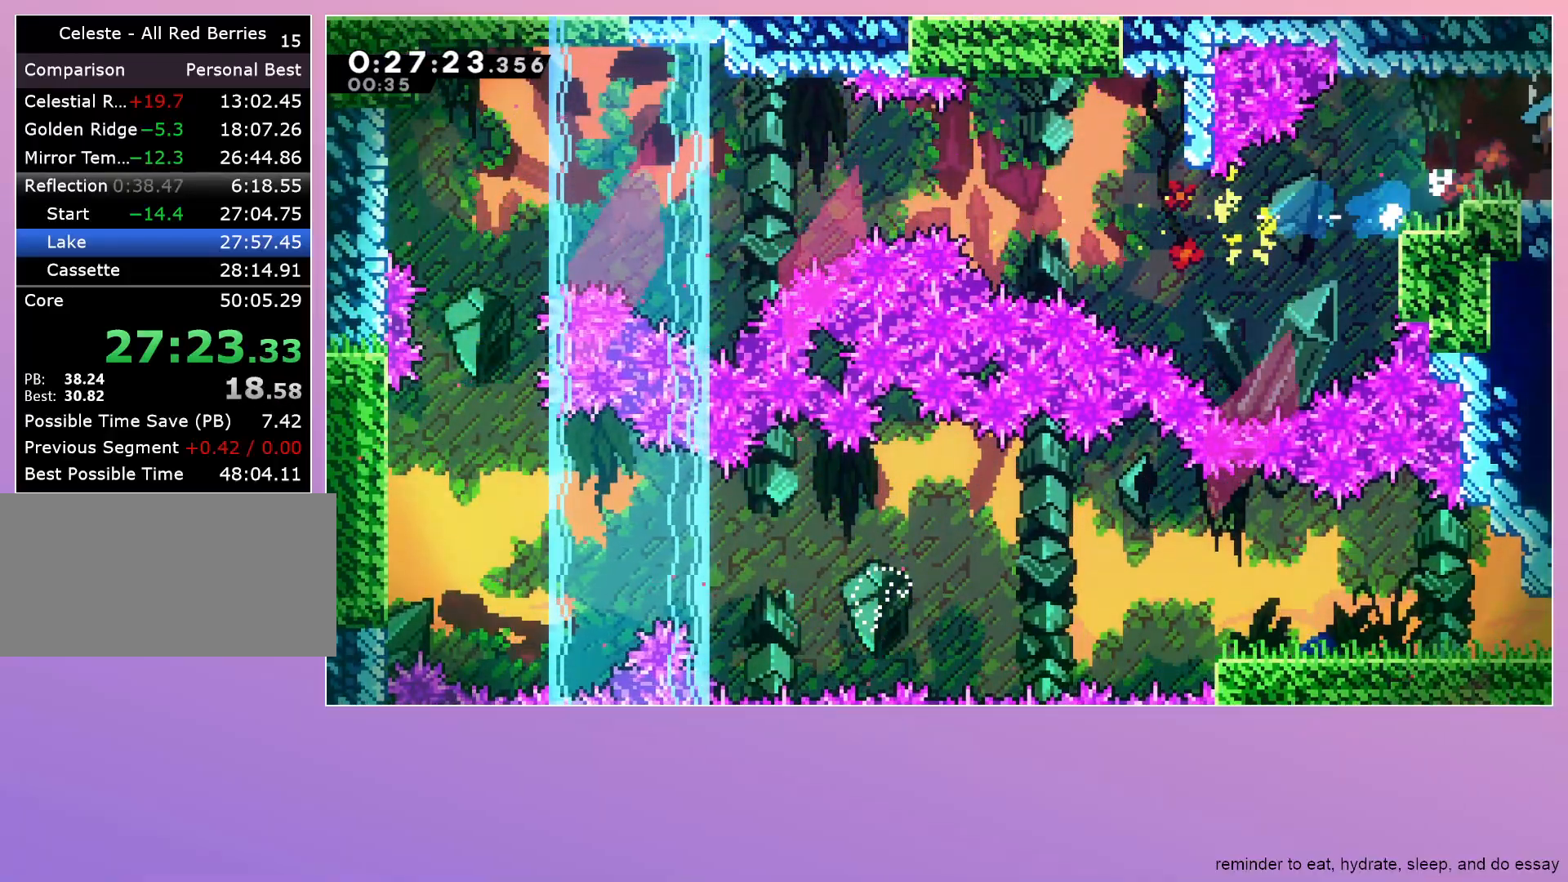
{"keys": ["jump", "right"], "events": [[133, "grab", "up"]]}
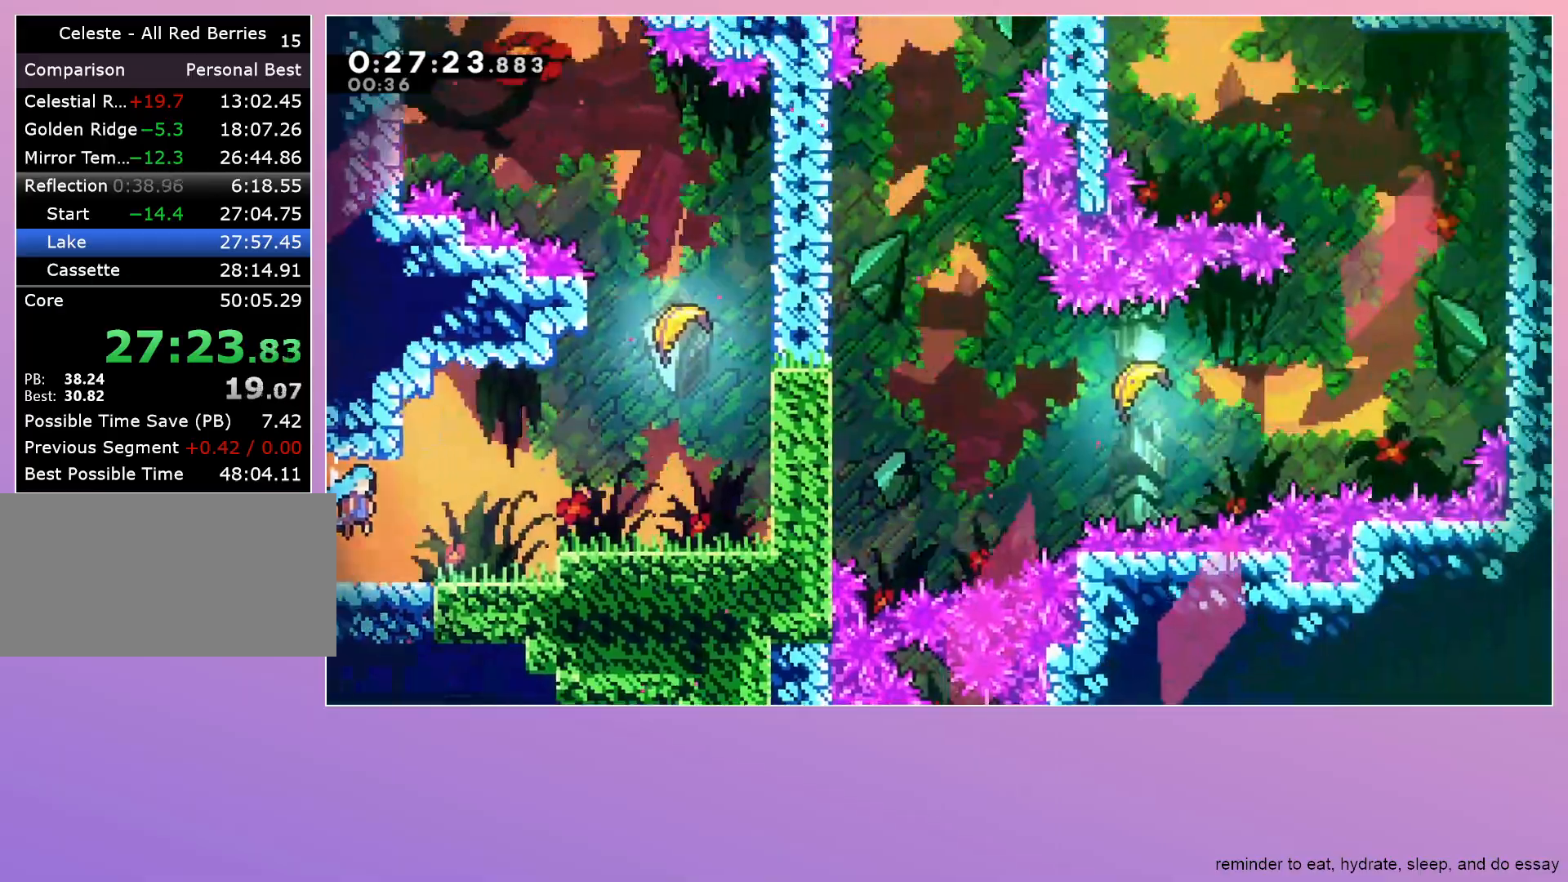
{"keys": ["dash", "jump", "up"], "events": [[300, "dash", "down"], [300, "up", "down"], [483, "right", "up"]]}
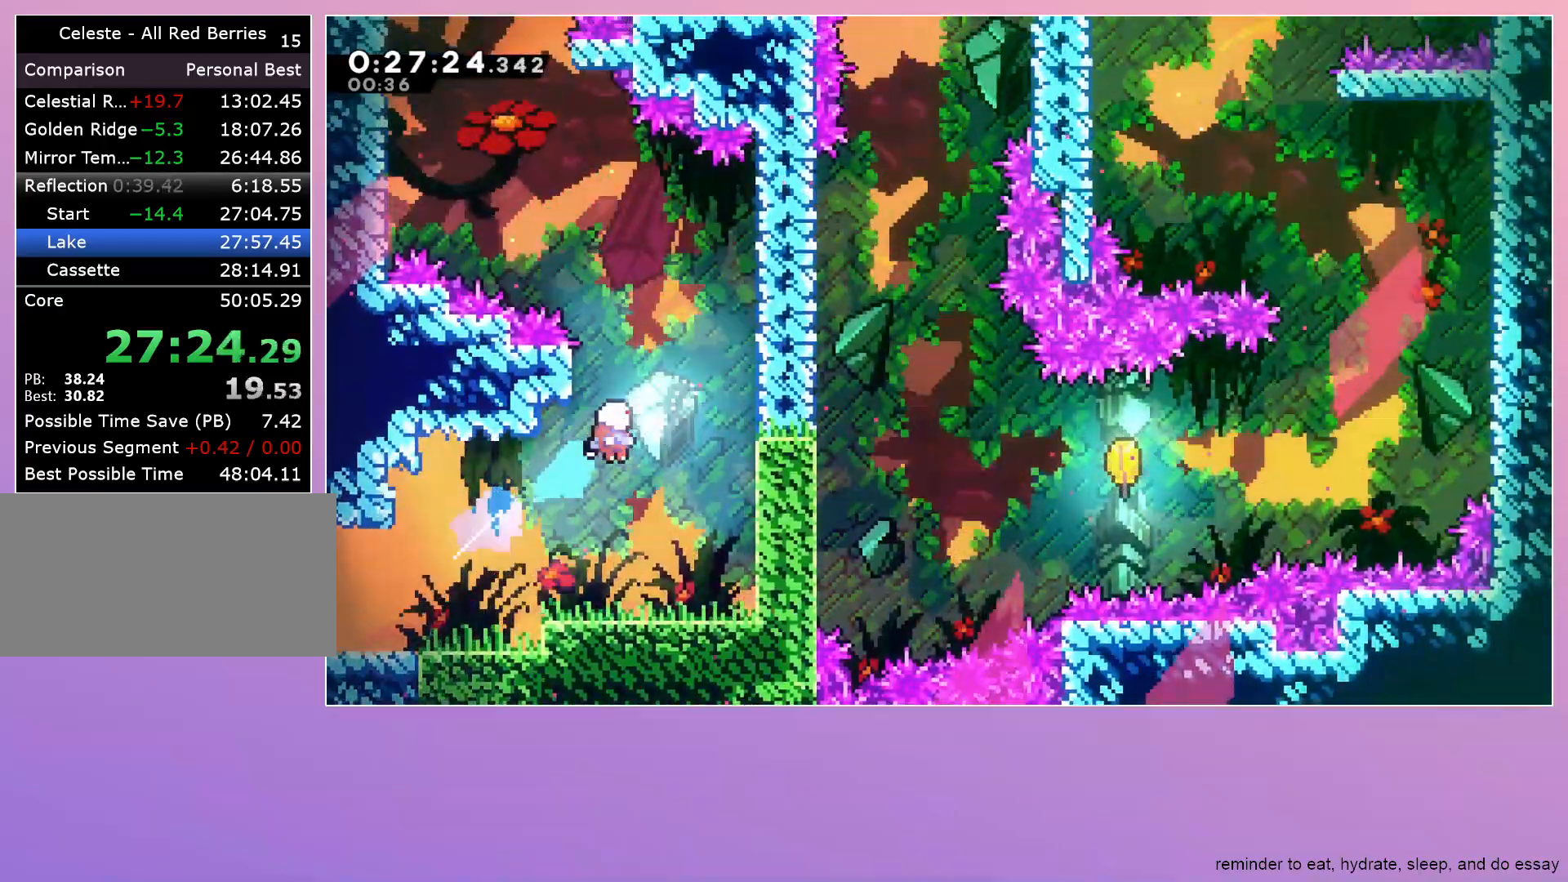
{"keys": ["left", "up"], "events": [[33, "dash", "up"], [33, "jump", "up"], [67, "left", "down"]]}
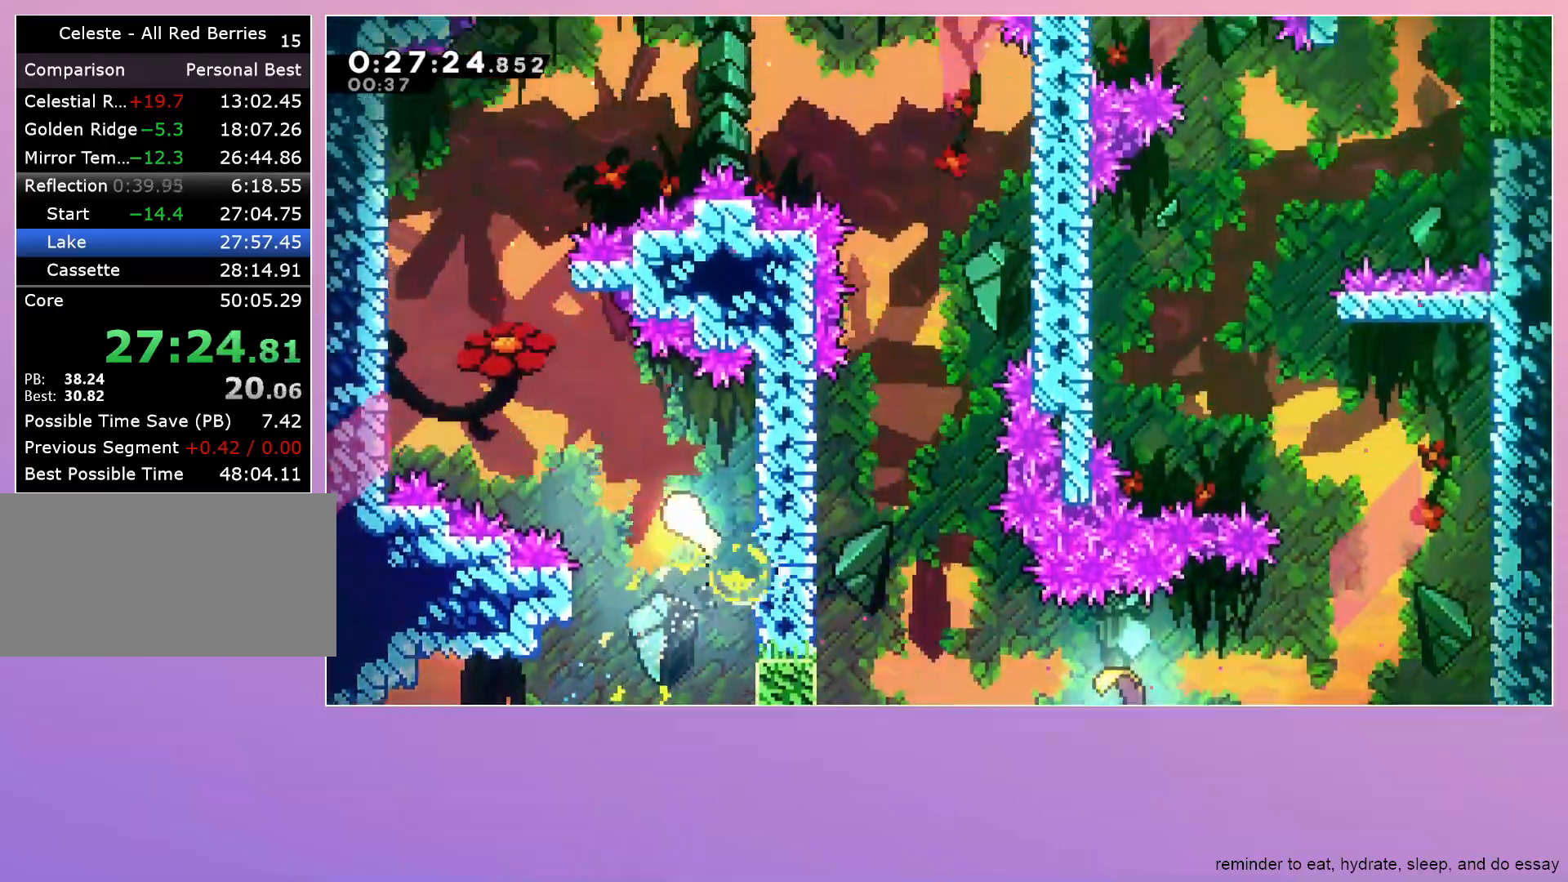
{"keys": ["right", "up"], "events": [[333, "left", "up"], [467, "right", "down"]]}
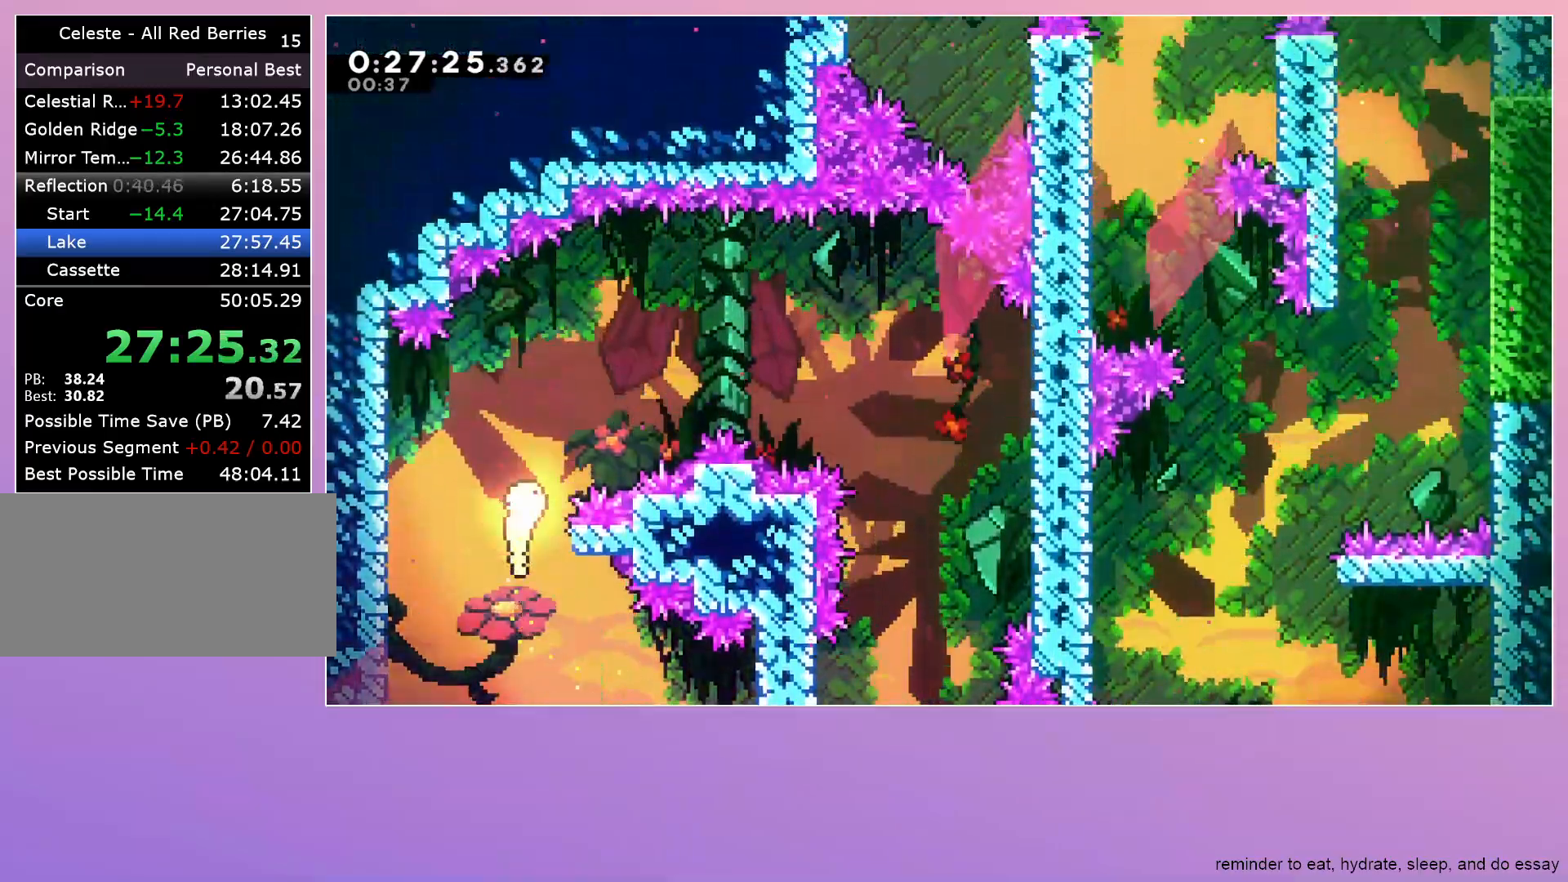
{"keys": ["down", "right"], "events": [[167, "up", "up"], [483, "down", "down"]]}
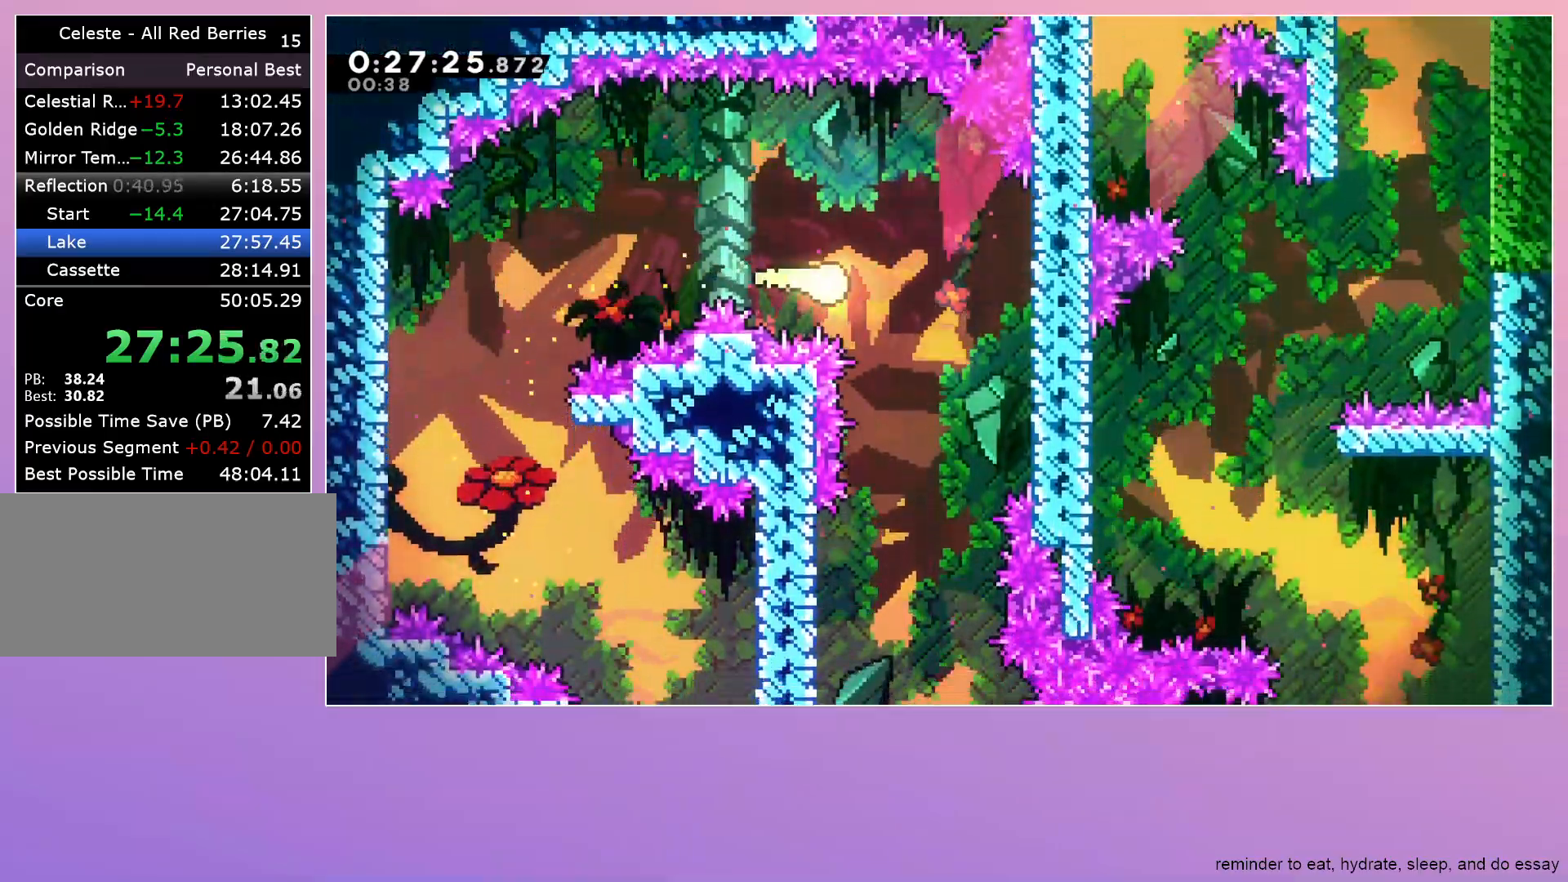
{"keys": ["down"], "events": [[117, "right", "up"]]}
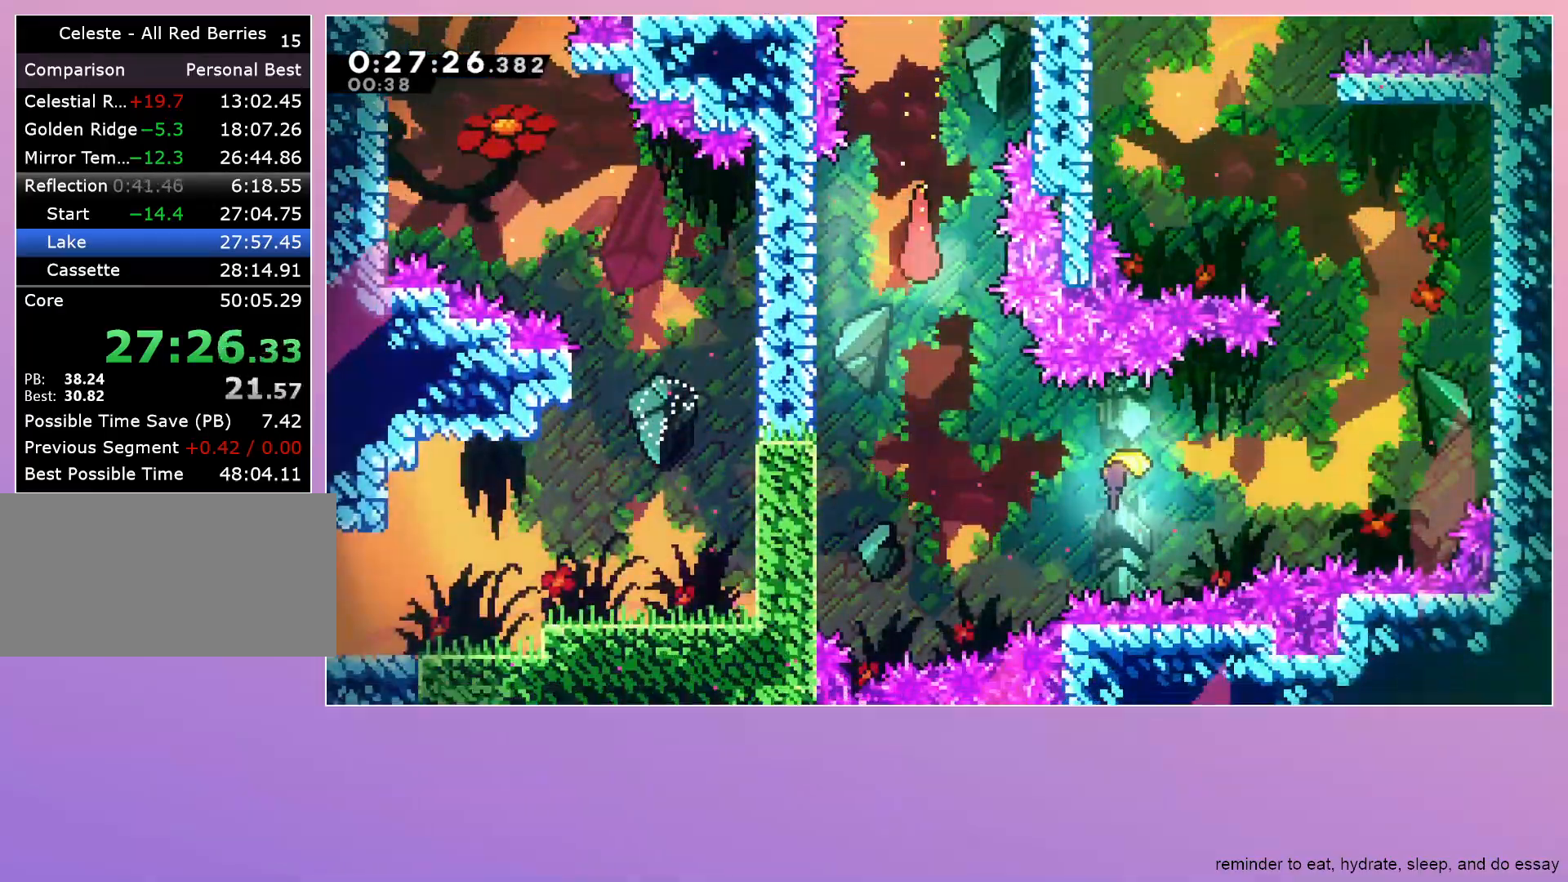
{"keys": ["right"], "events": [[50, "right", "down"], [333, "down", "up"]]}
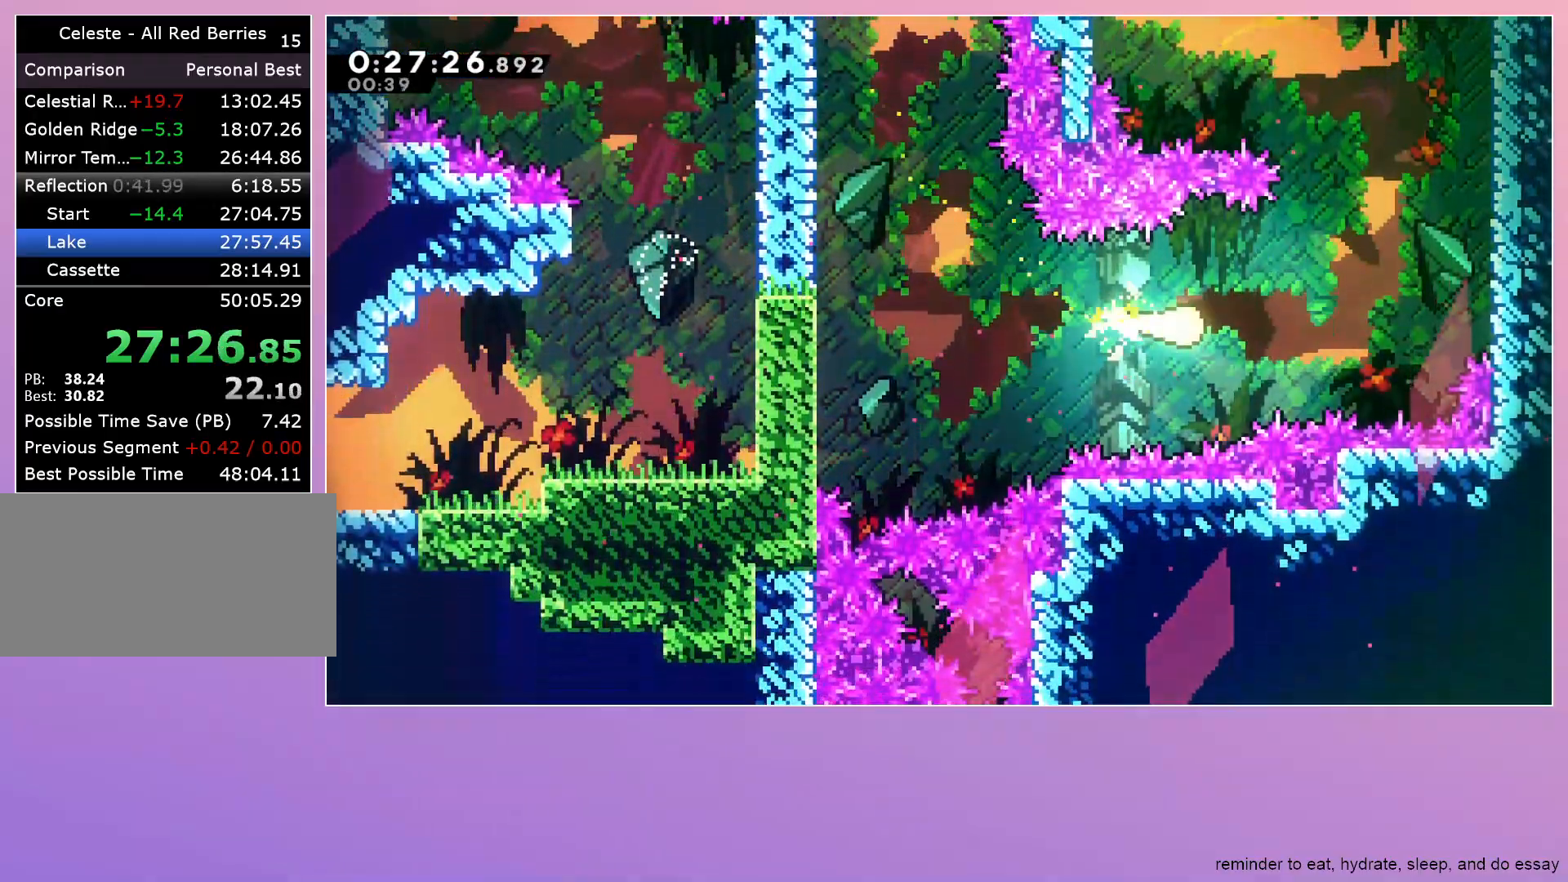
{"keys": ["left", "up"], "events": [[67, "up", "down"], [200, "right", "up"], [433, "left", "down"]]}
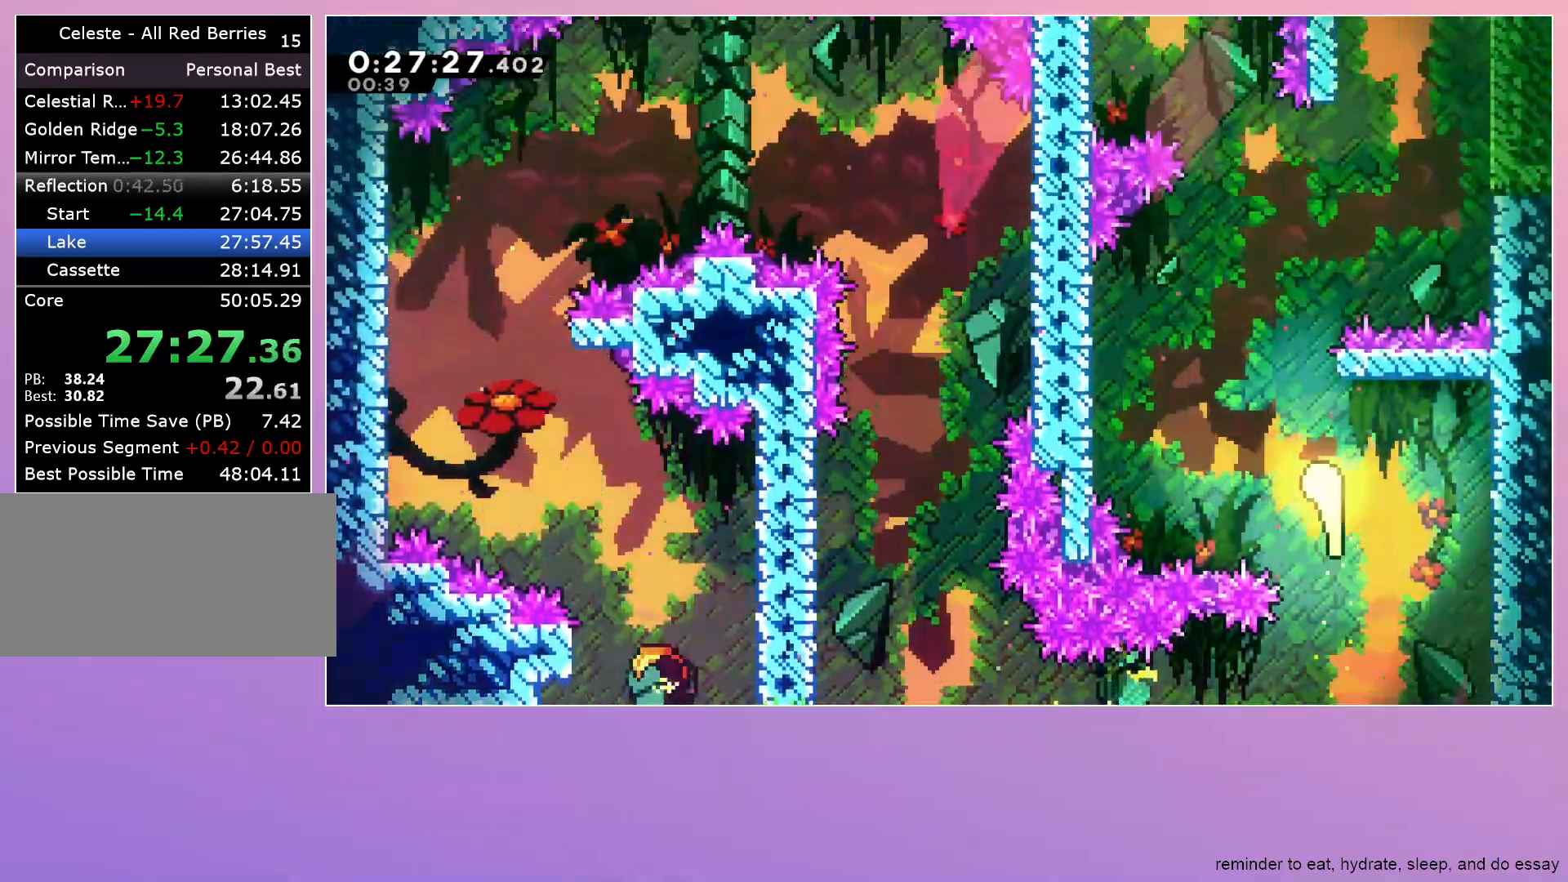
{"keys": ["up"], "events": [[117, "left", "up"]]}
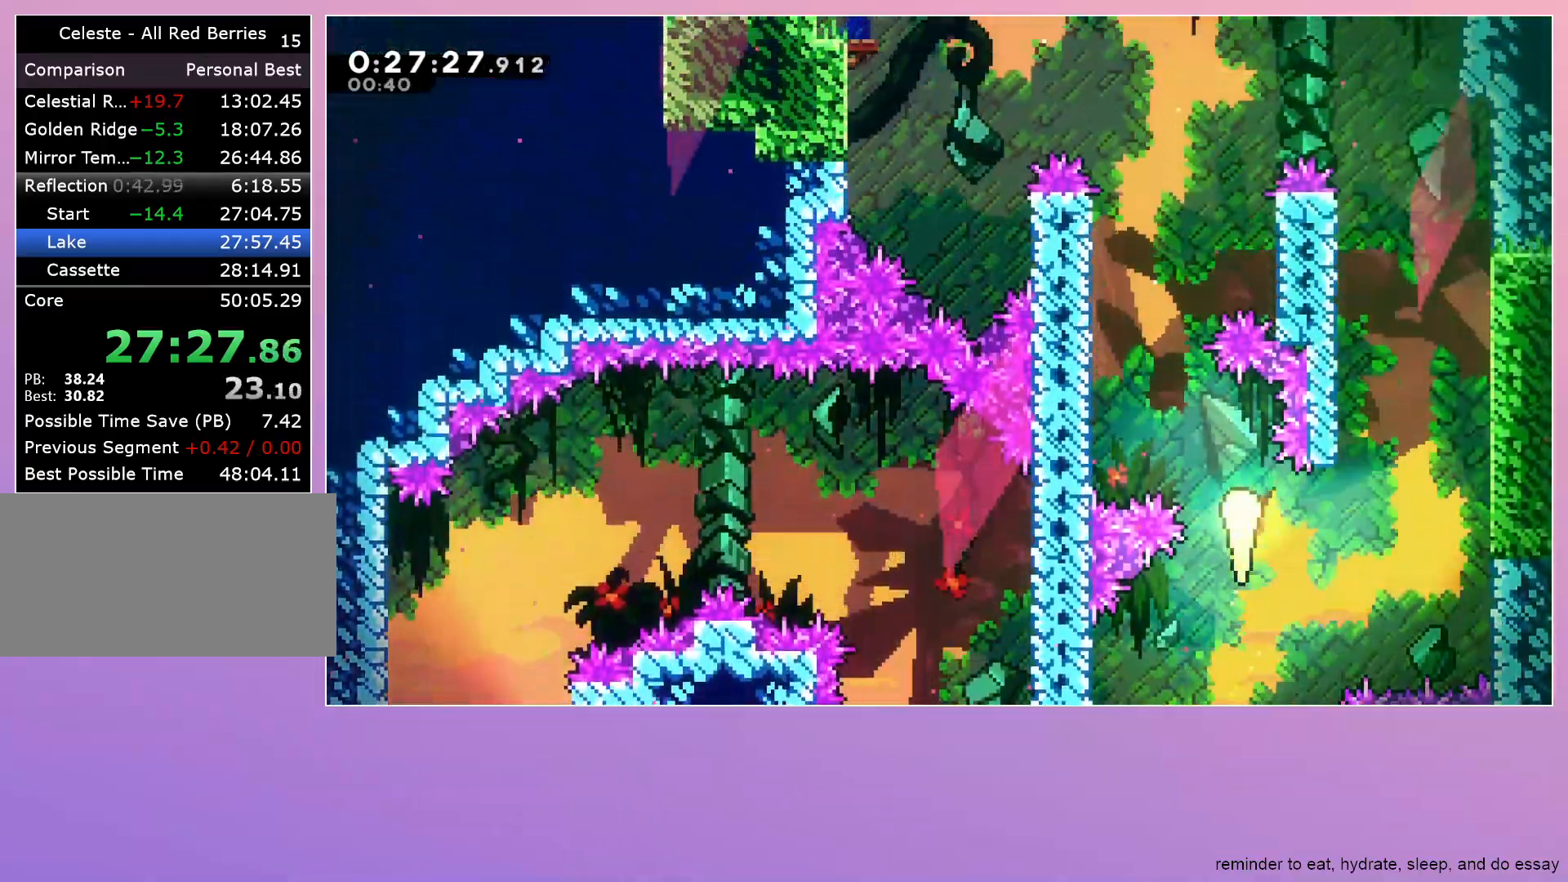
{"keys": ["up"], "events": [[50, "left", "down"], [283, "left", "up"]]}
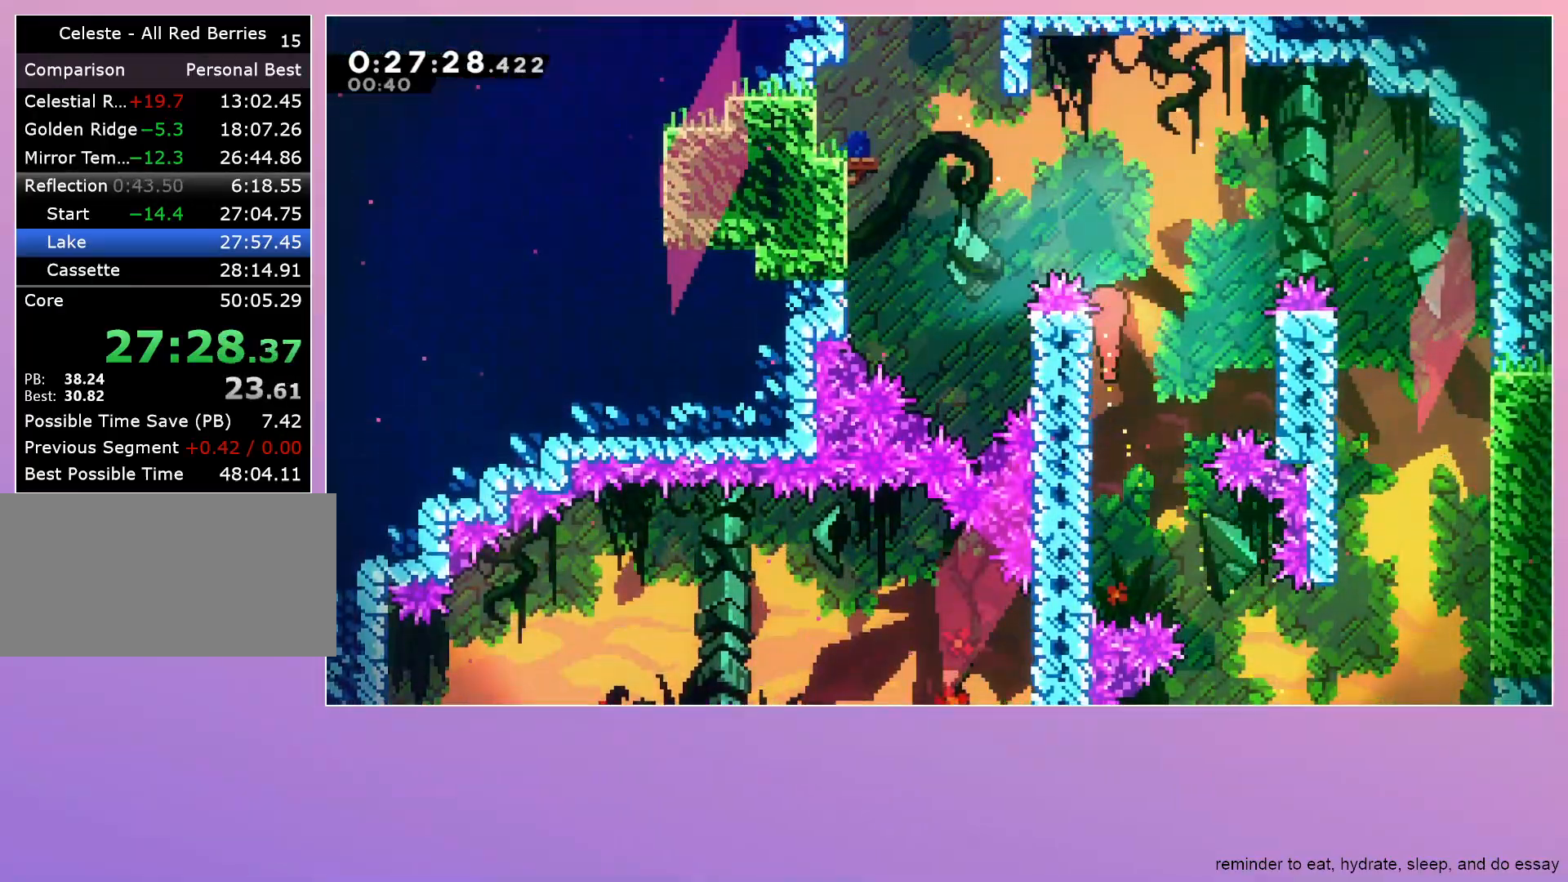
{"keys": ["dash", "left", "up"], "events": [[67, "left", "down"], [400, "dash", "down"]]}
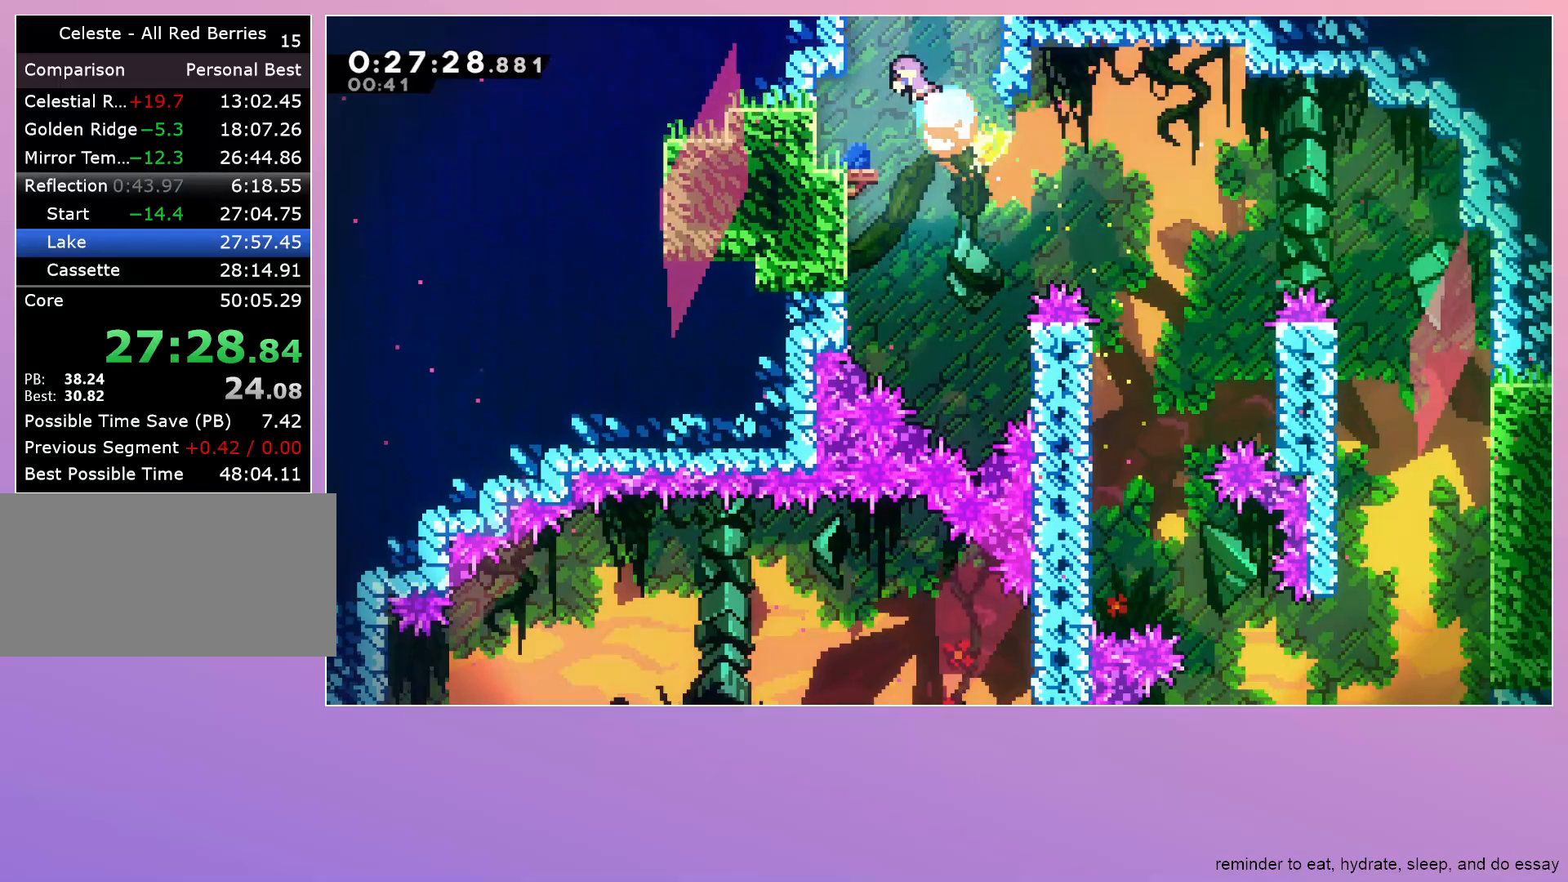
{"keys": ["grab", "left"], "events": [[33, "dash", "up"], [83, "grab", "down"], [83, "up", "up"], [117, "jump", "down"], [350, "jump", "up"]]}
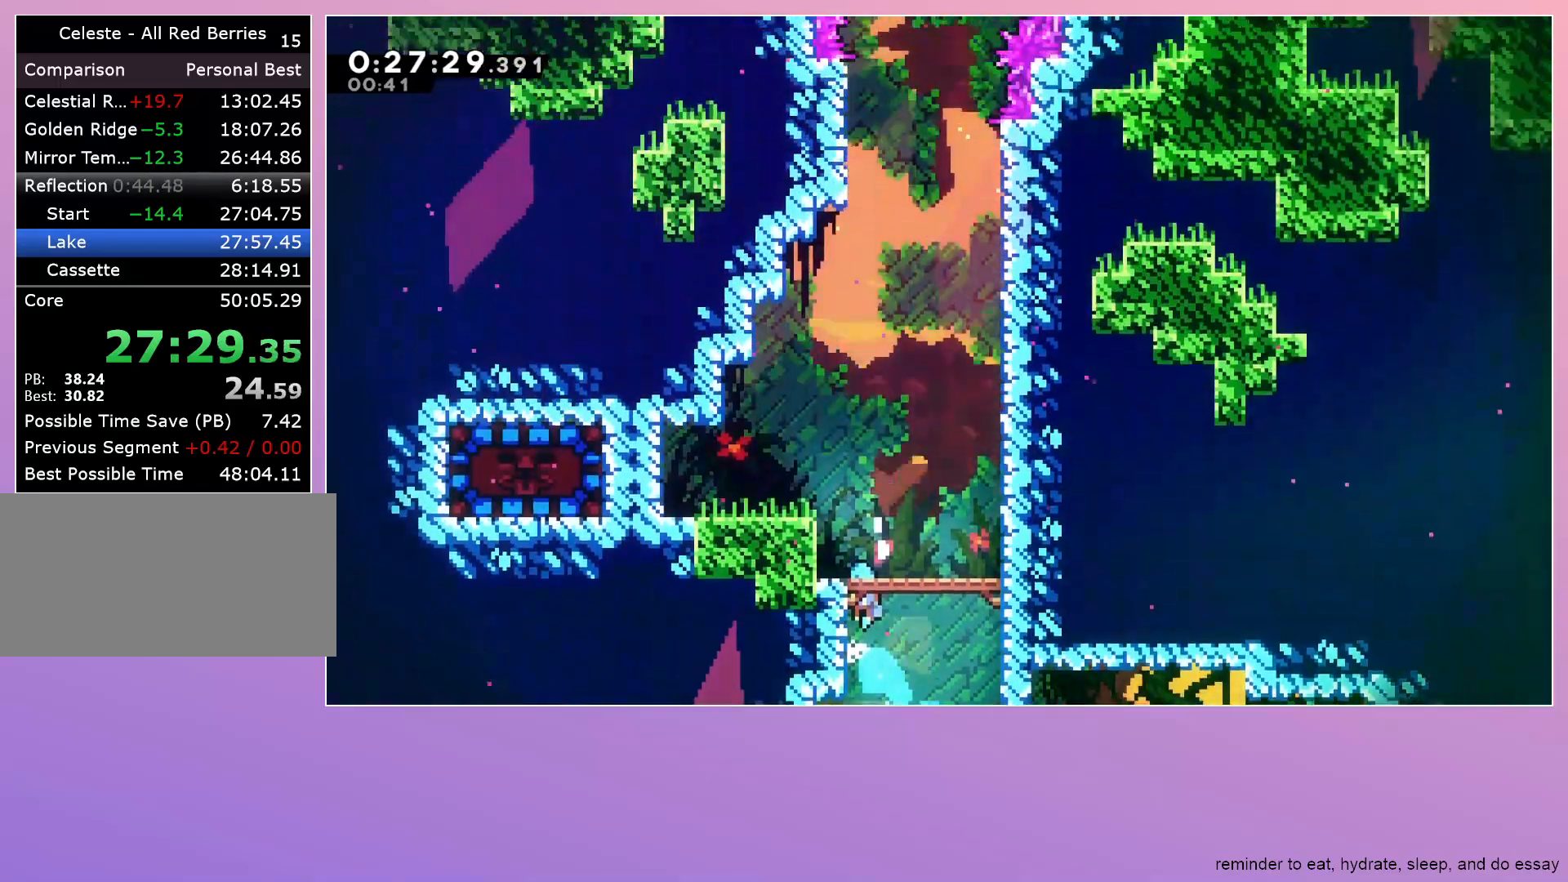
{"keys": ["left"], "events": [[133, "grab", "up"]]}
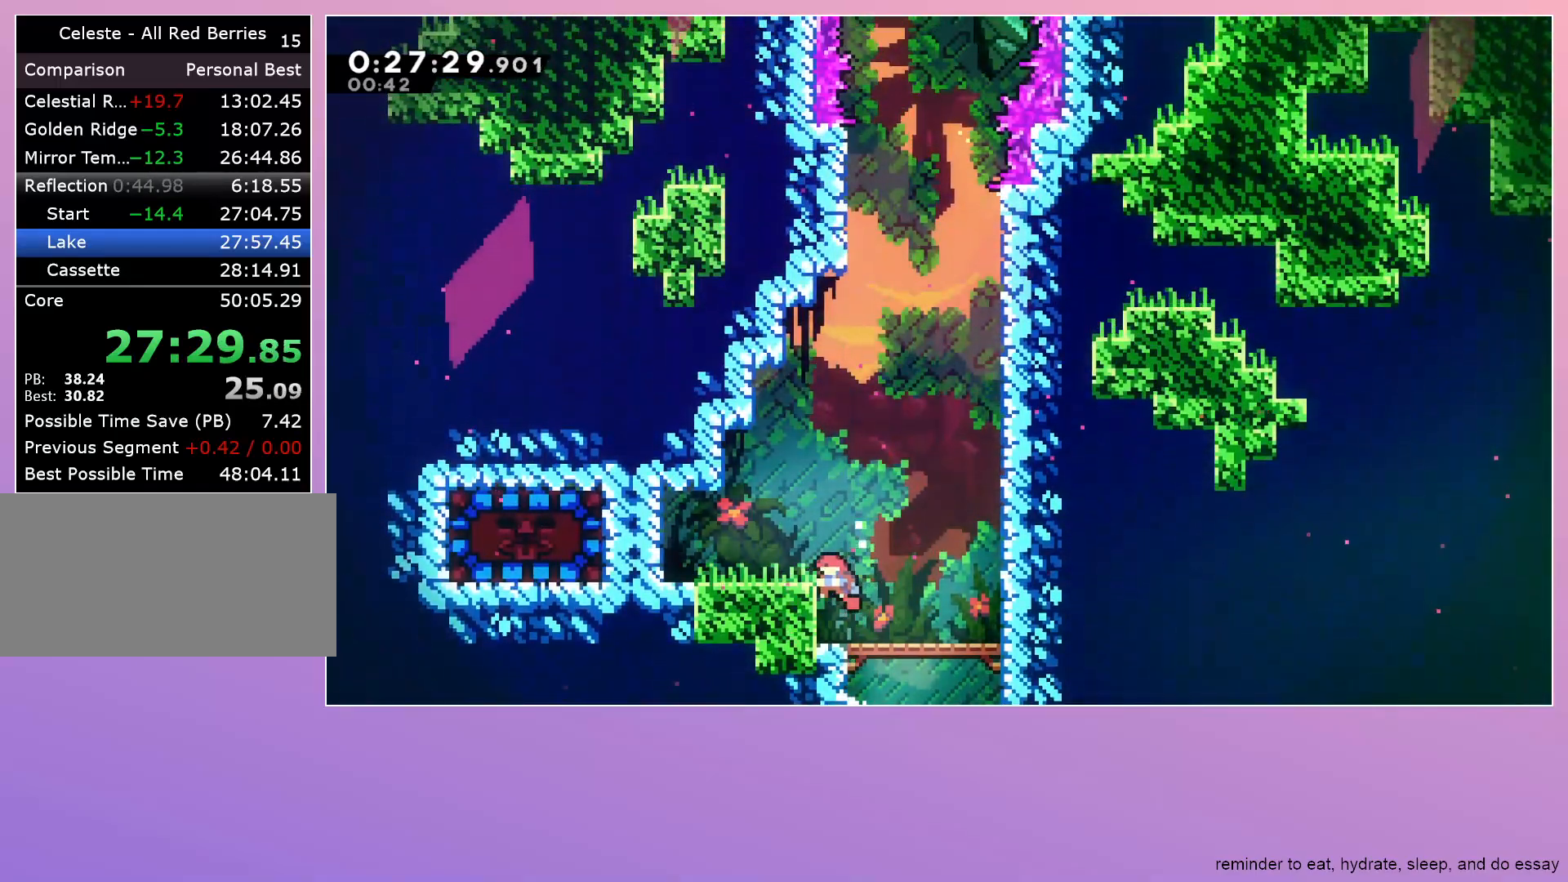
{"keys": ["dash", "left"], "events": [[100, "dash", "down"], [300, "dash", "up"], [383, "dash", "down"]]}
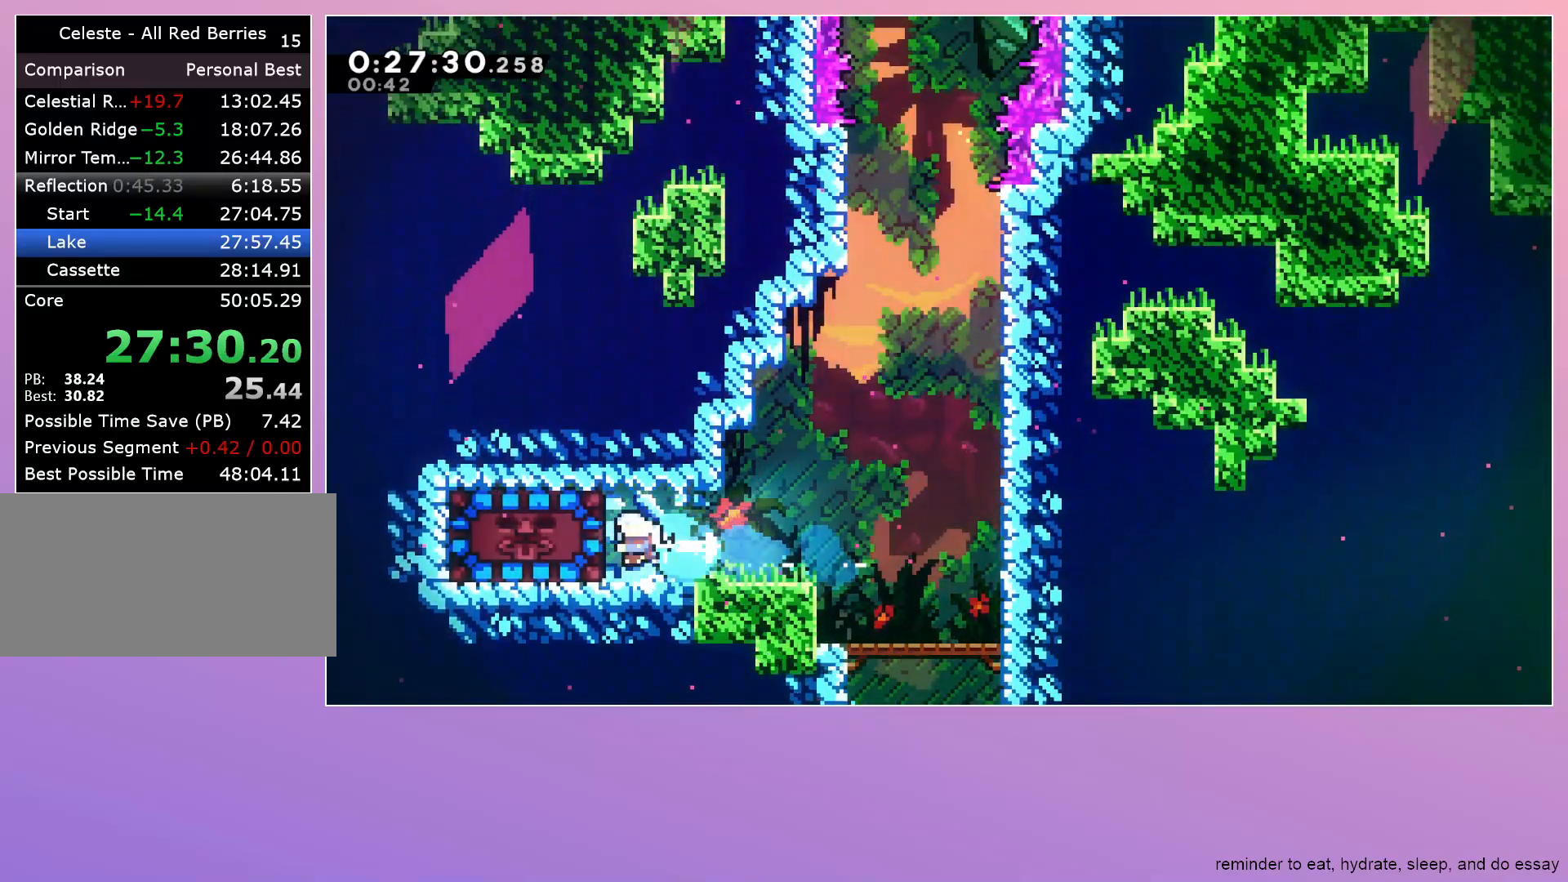
{"keys": [], "events": [[67, "dash", "up"], [117, "left", "up"], [117, "right", "down"], [417, "right", "up"]]}